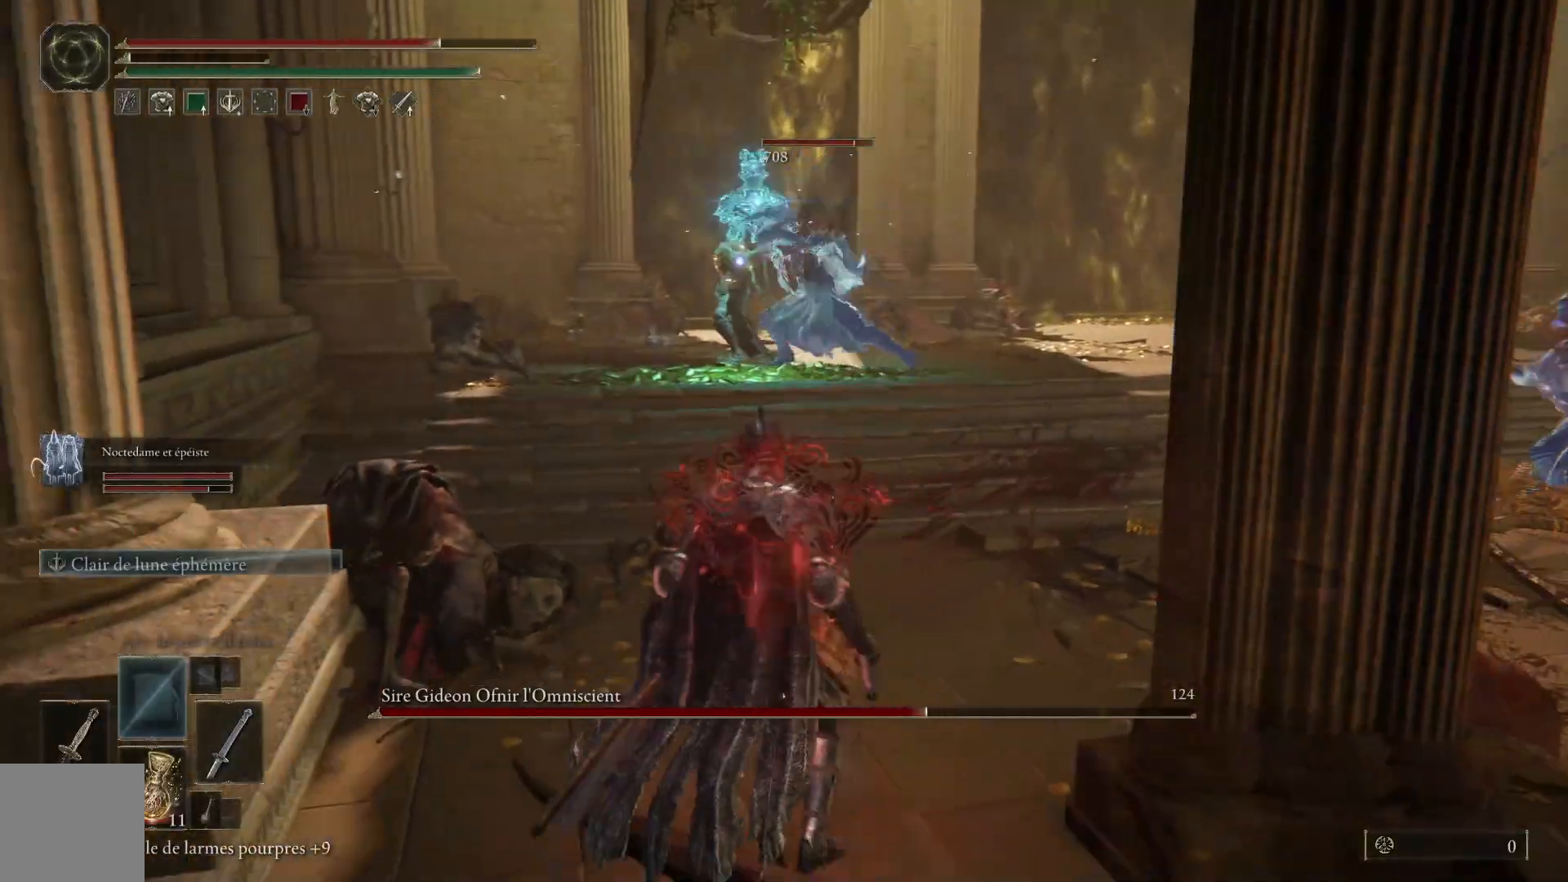
Gameplay with a controller (Xbox layout); each line is a JSON object with the inputs held at the frame after it. "events" lists button and stick changes between this image and that frame as [ms after this image, input, new state], when the widget could be followed in between.
{"buttons": [], "left_stick": "right", "right_stick": "center", "events": [[133, "left_stick", "up-left"], [367, "left_stick", "up-right"], [417, "left_stick", "right"]]}
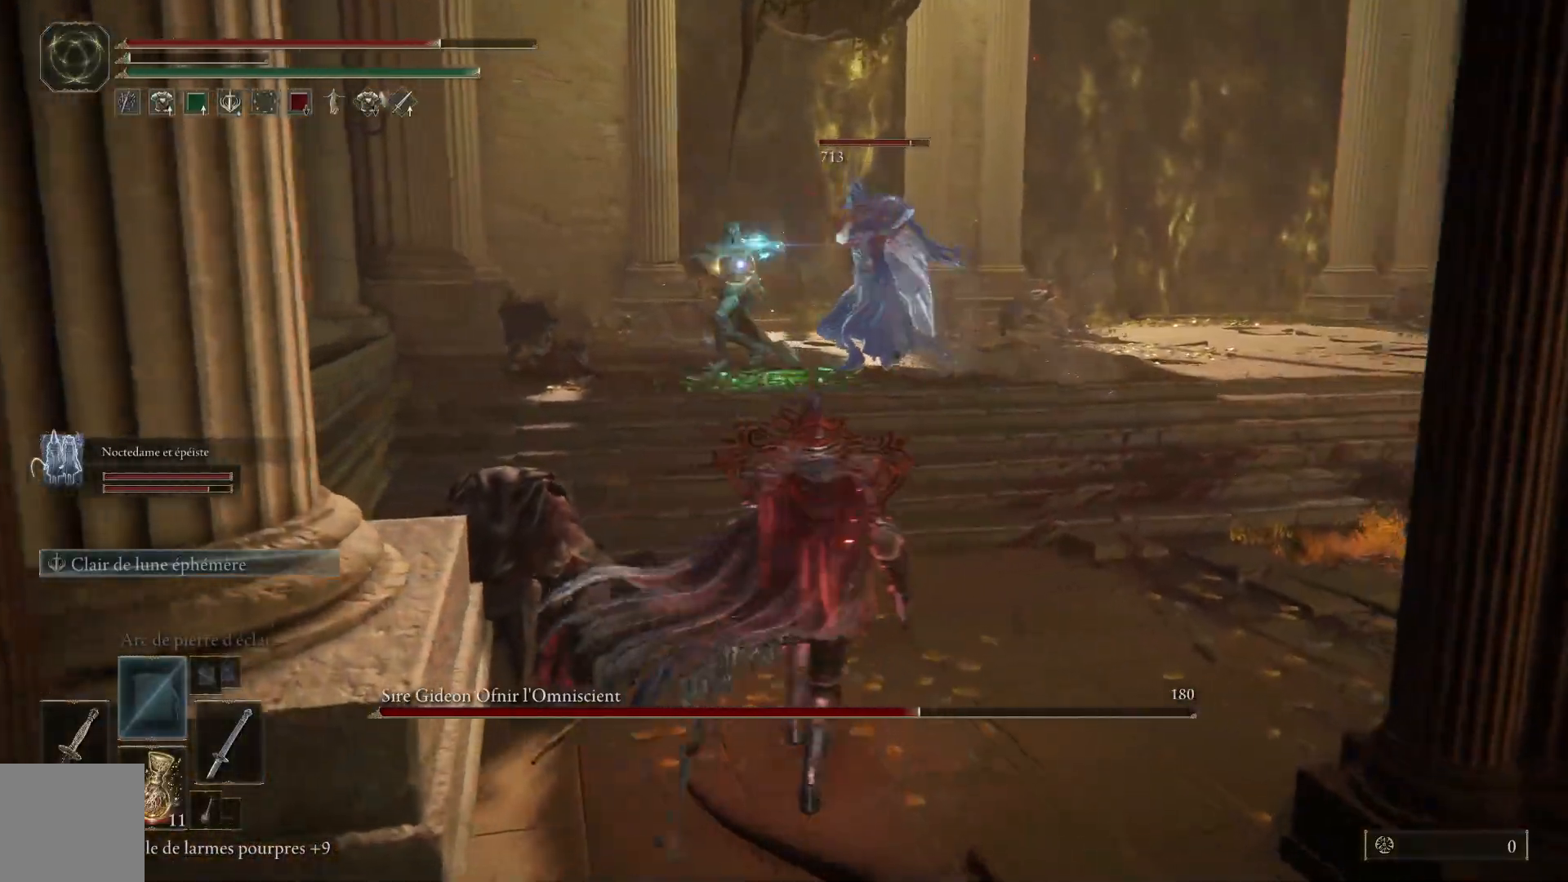
{"buttons": [], "left_stick": "down-left", "right_stick": "center", "events": [[200, "left_stick", "down"], [250, "left_stick", "down-left"]]}
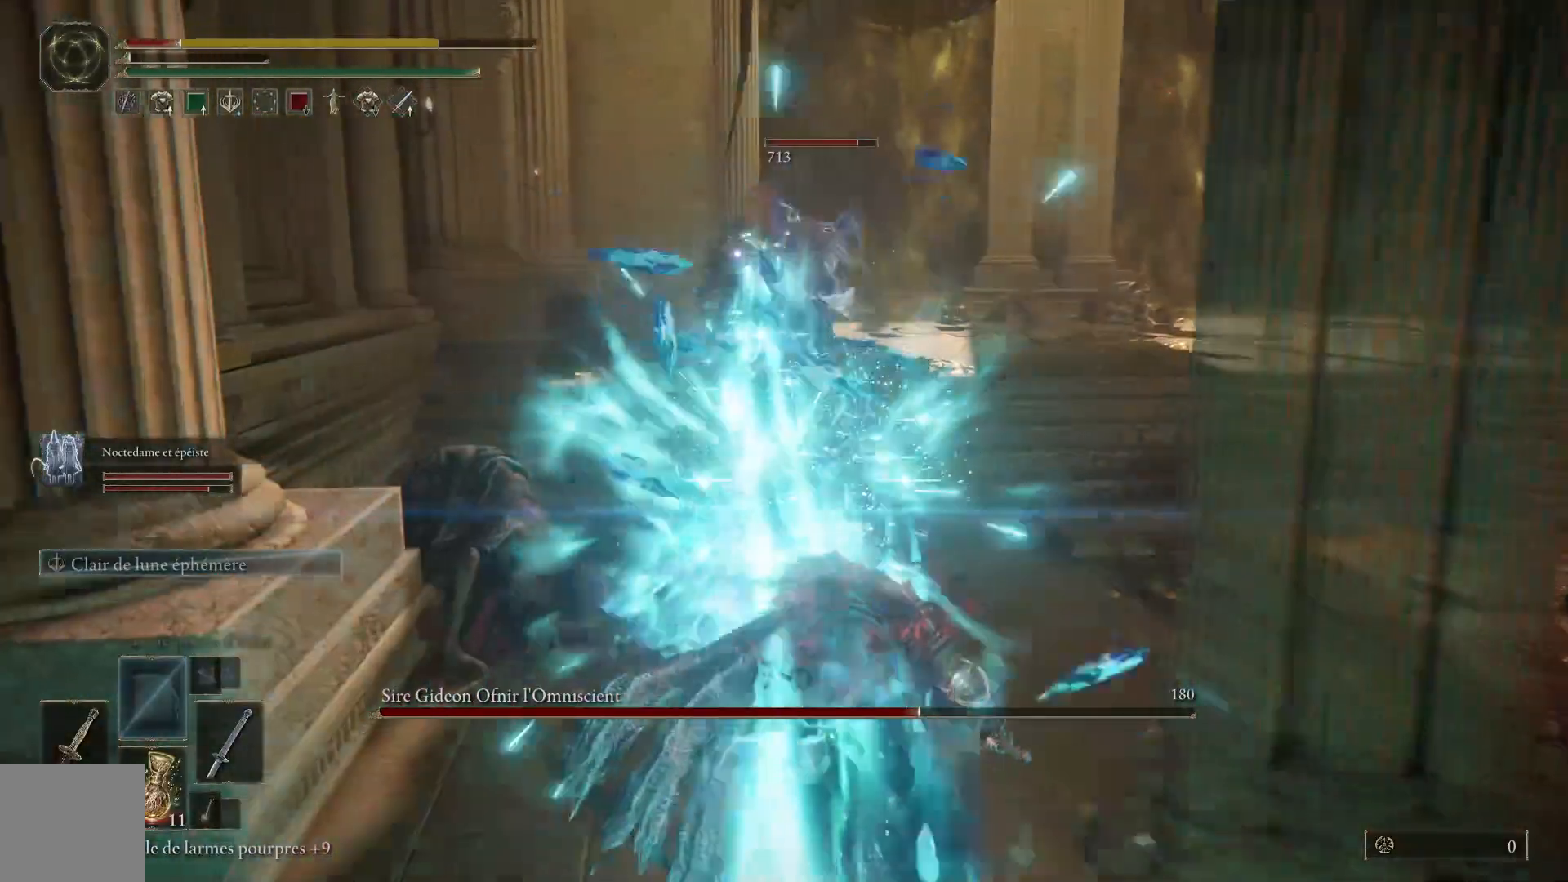
{"buttons": ["B"], "left_stick": "down-right", "right_stick": "center", "events": [[167, "left_stick", "down"], [283, "left_stick", "down-right"], [433, "B", "down"]]}
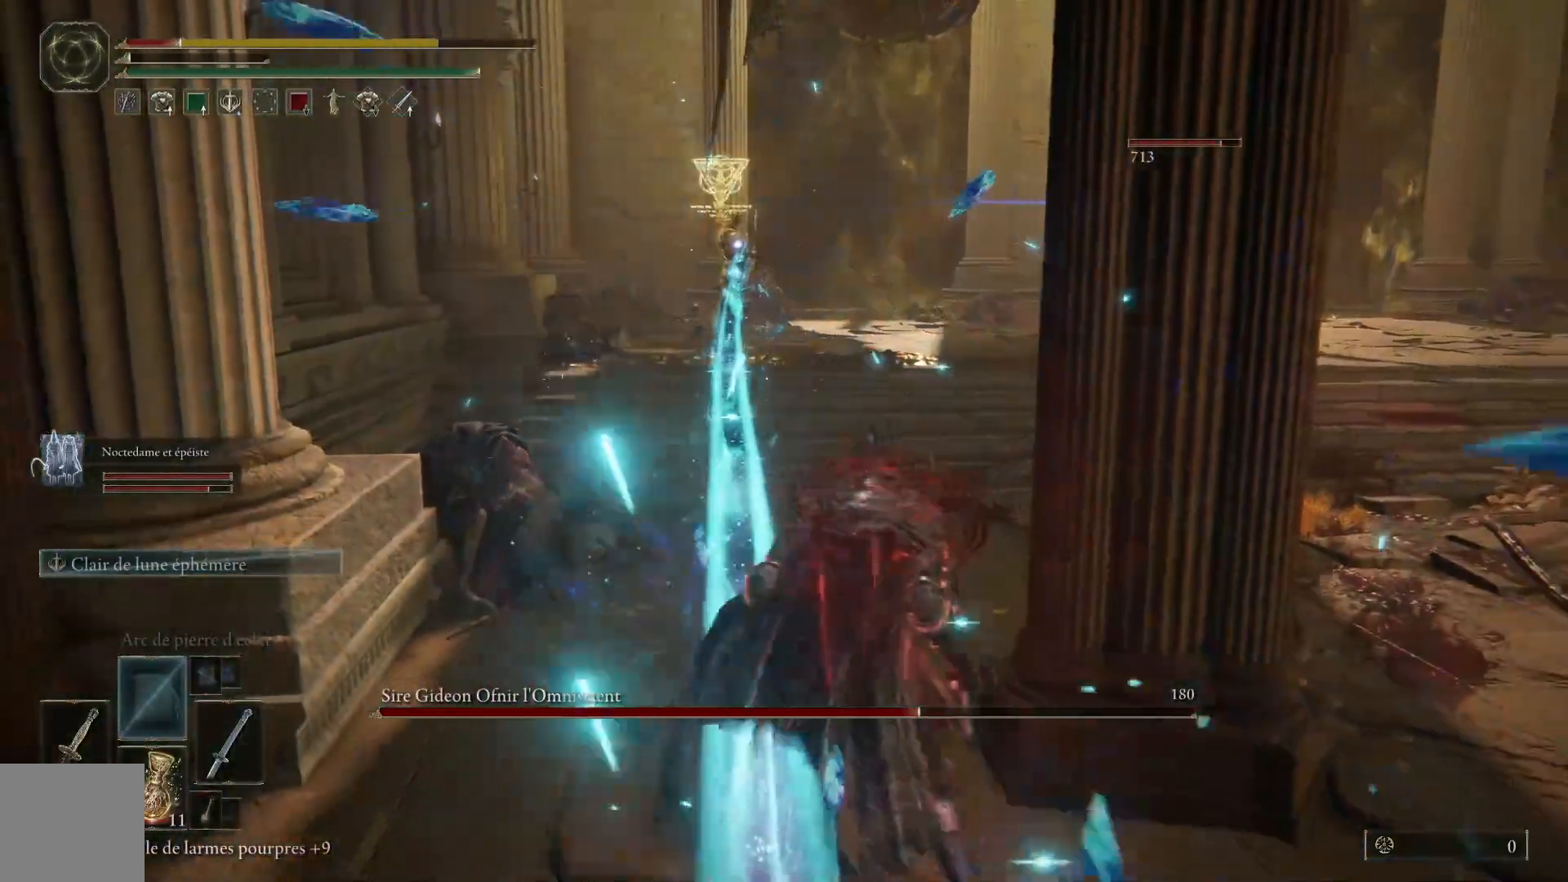
{"buttons": [], "left_stick": "right", "right_stick": "center", "events": [[50, "B", "up"], [350, "left_stick", "right"]]}
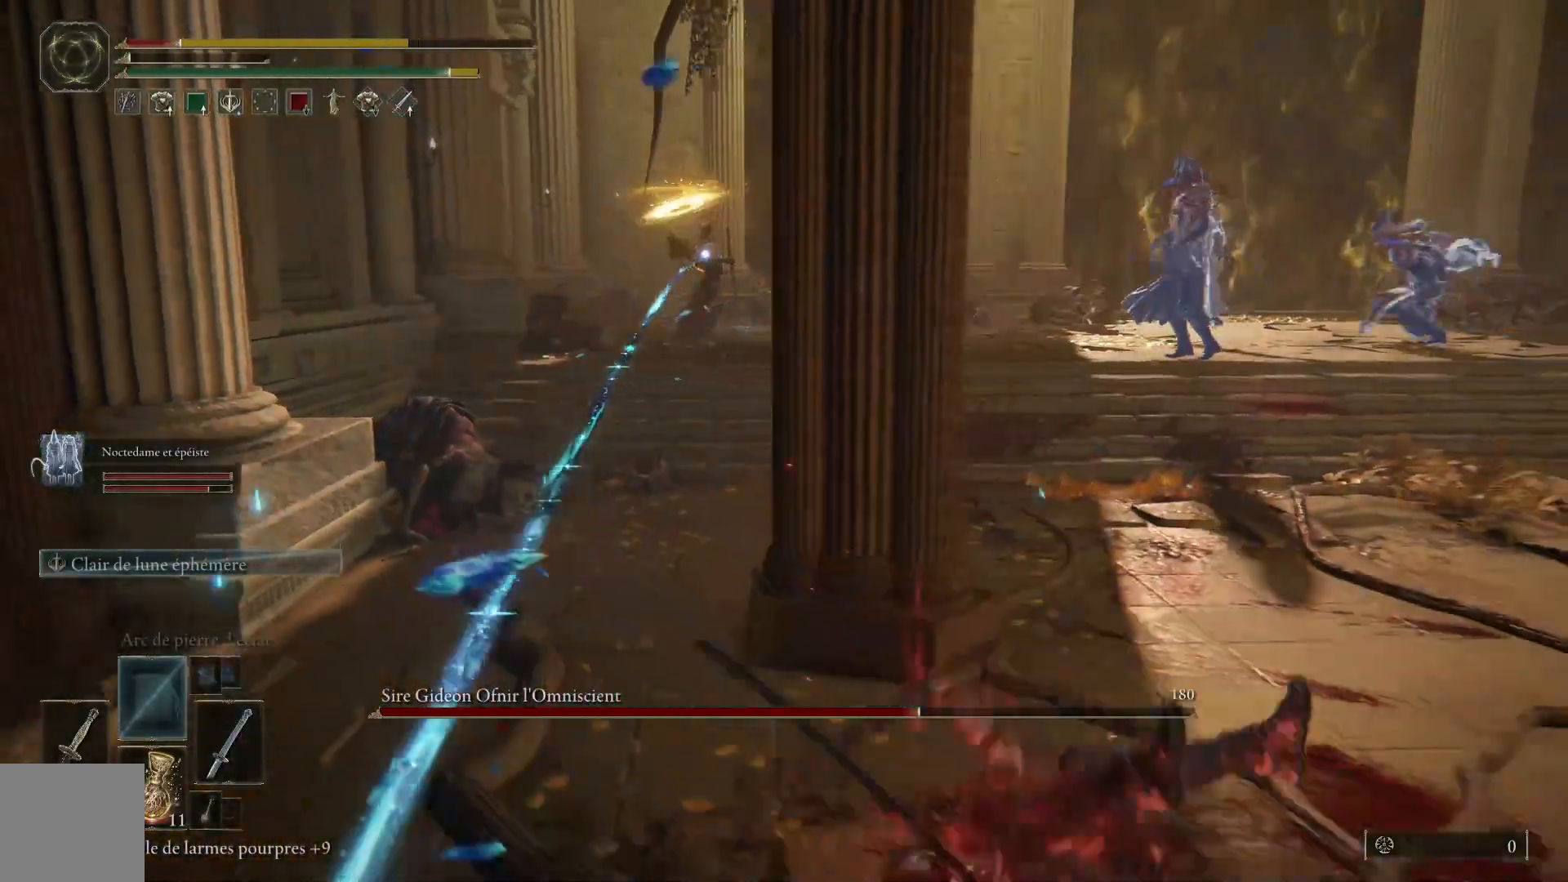
{"buttons": [], "left_stick": "down", "right_stick": "center", "events": [[117, "left_stick", "down"], [167, "X", "down"], [267, "X", "up"]]}
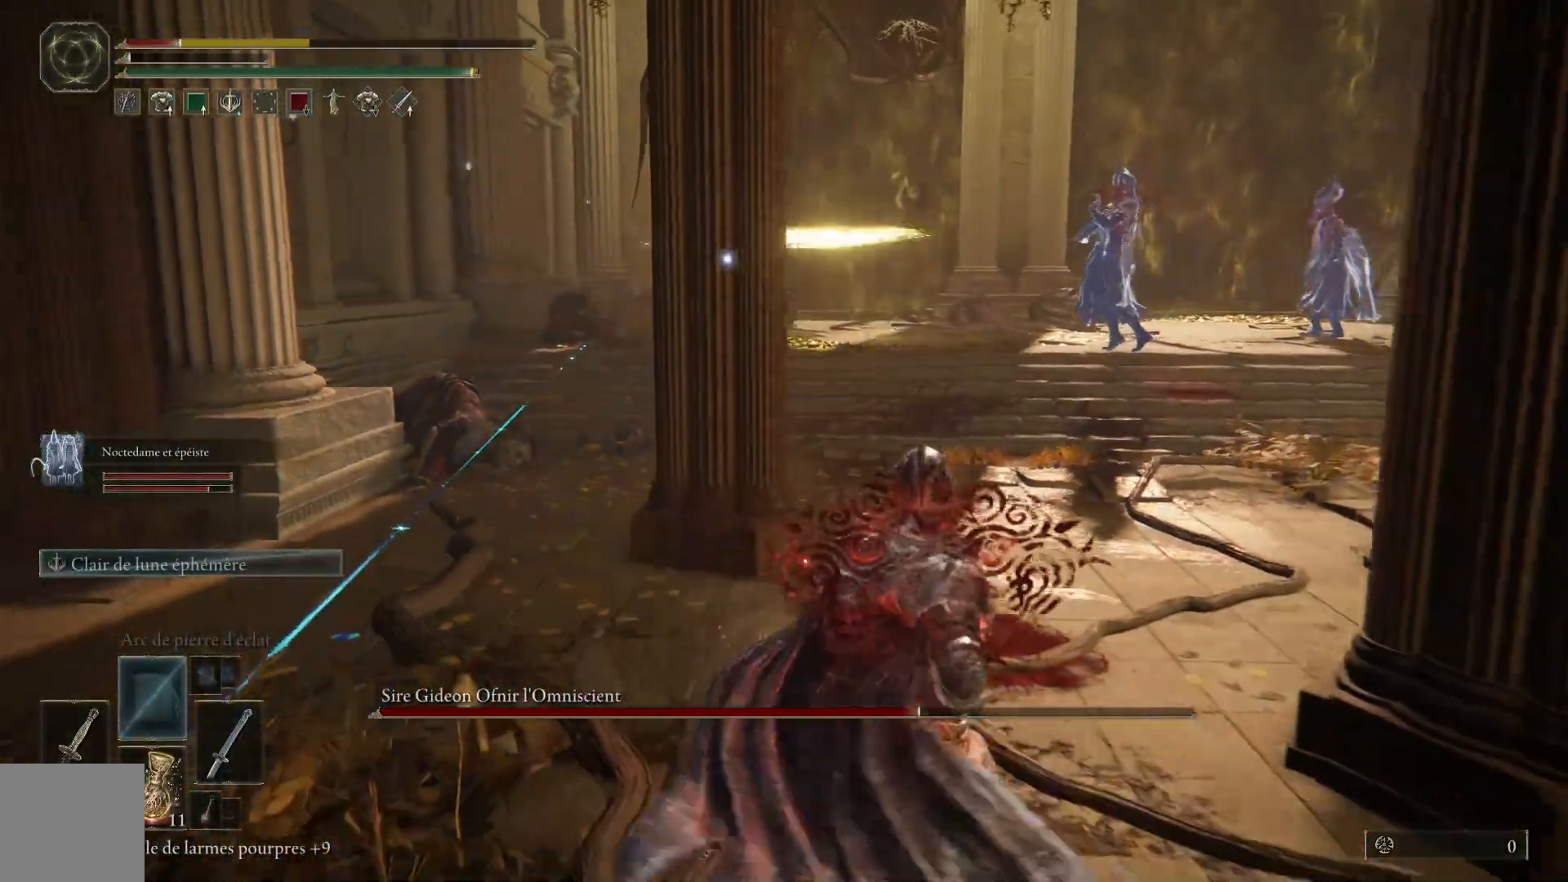
{"buttons": [], "left_stick": "left", "right_stick": "center", "events": [[17, "left_stick", "down-right"], [150, "left_stick", "up"], [200, "left_stick", "up-left"], [333, "left_stick", "left"]]}
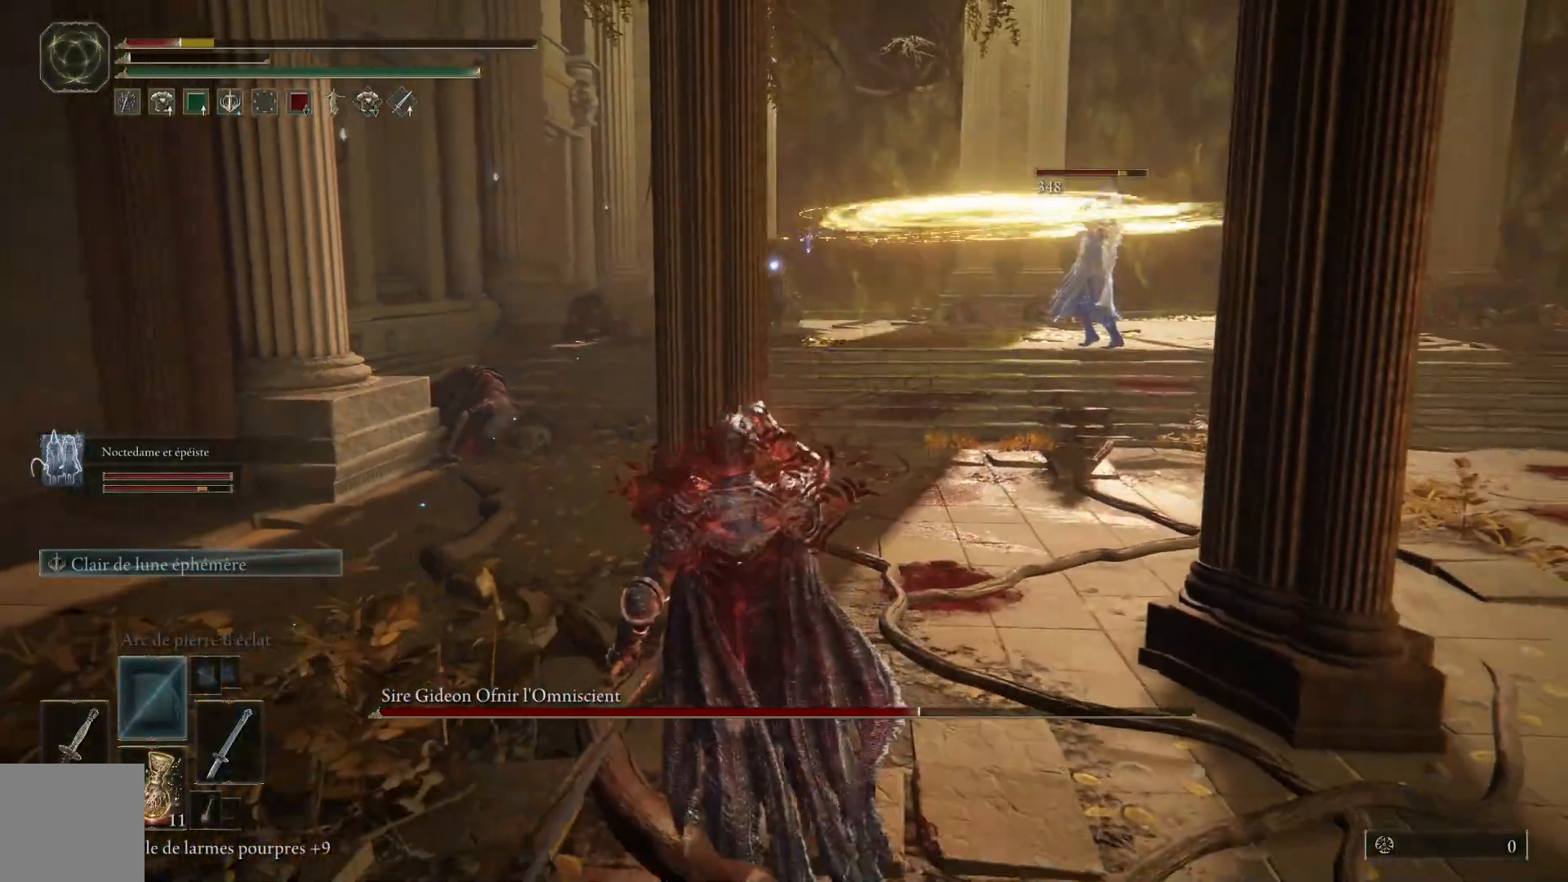
{"buttons": ["B"], "left_stick": "up-left", "right_stick": "center", "events": [[50, "left_stick", "up-left"], [317, "B", "down"]]}
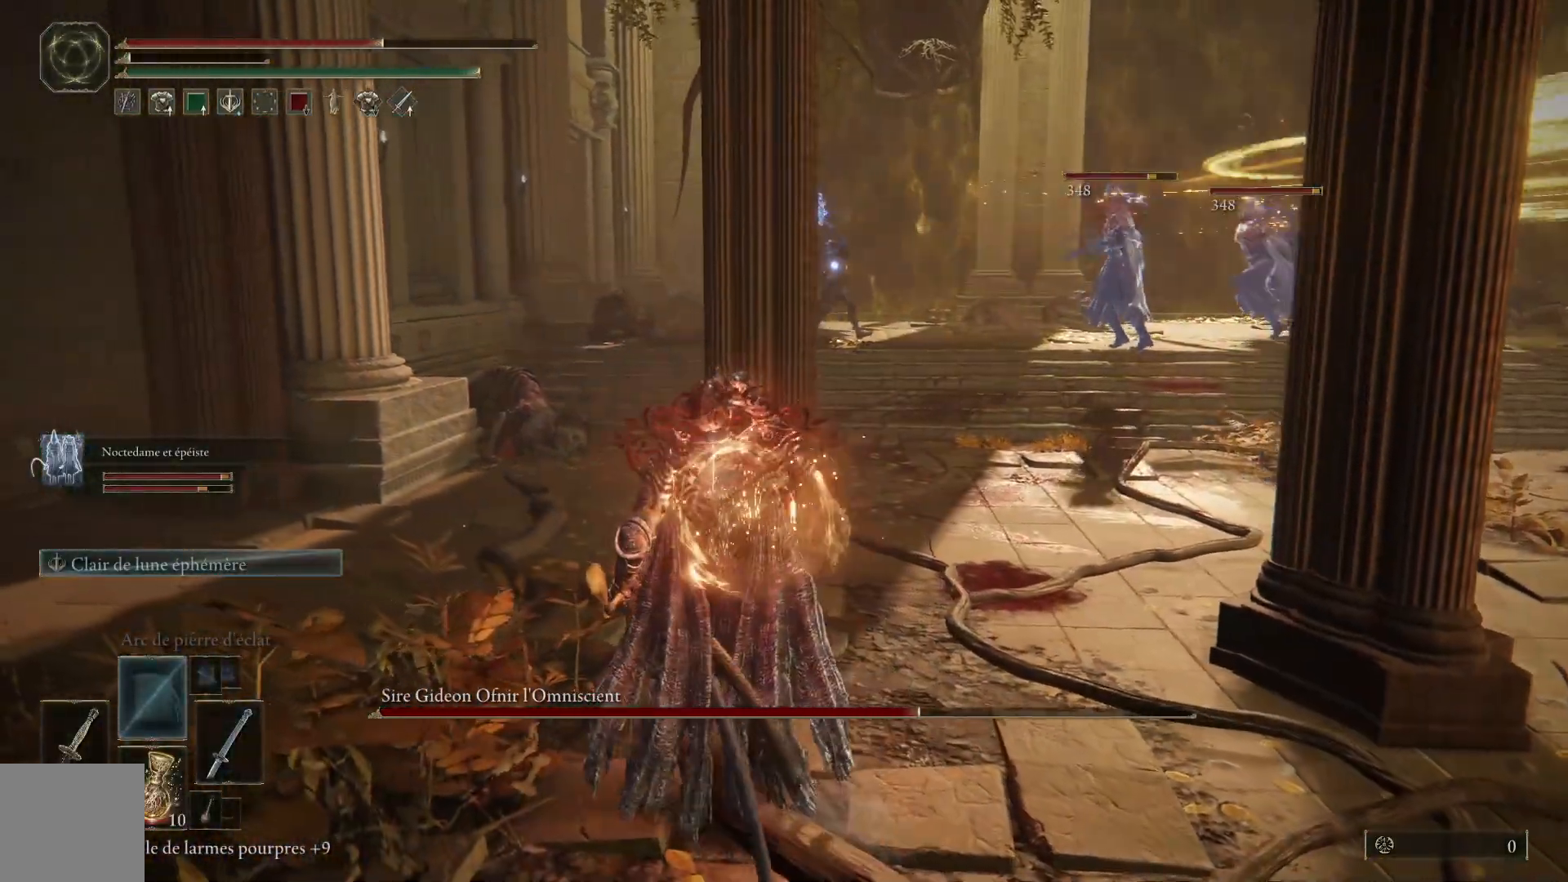
{"buttons": ["B"], "left_stick": "up-left", "right_stick": "center", "events": []}
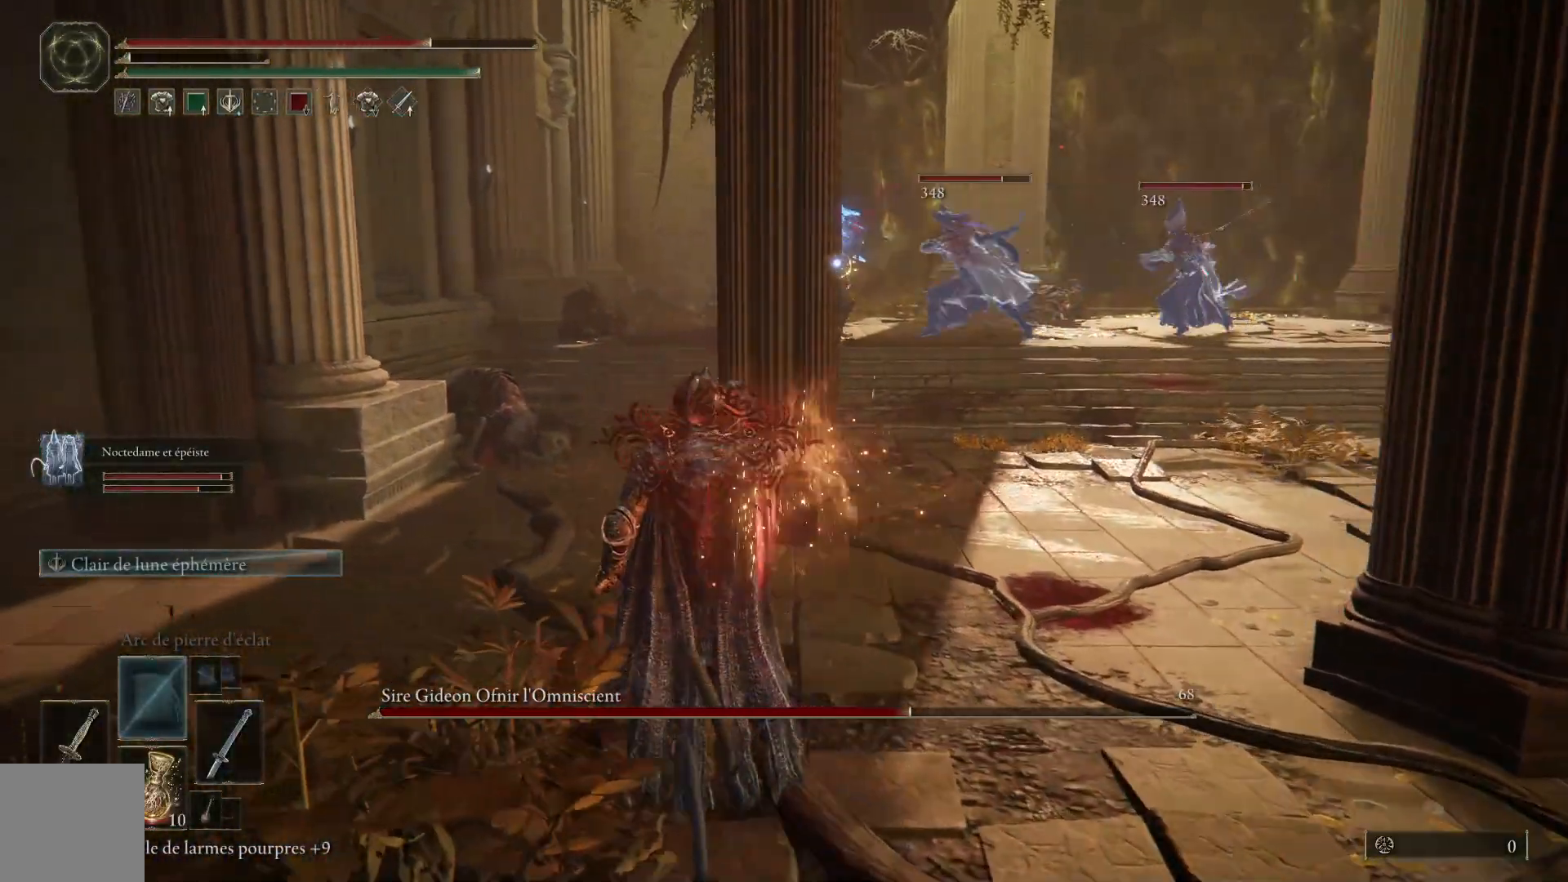
{"buttons": ["B"], "left_stick": "up-left", "right_stick": "center", "events": []}
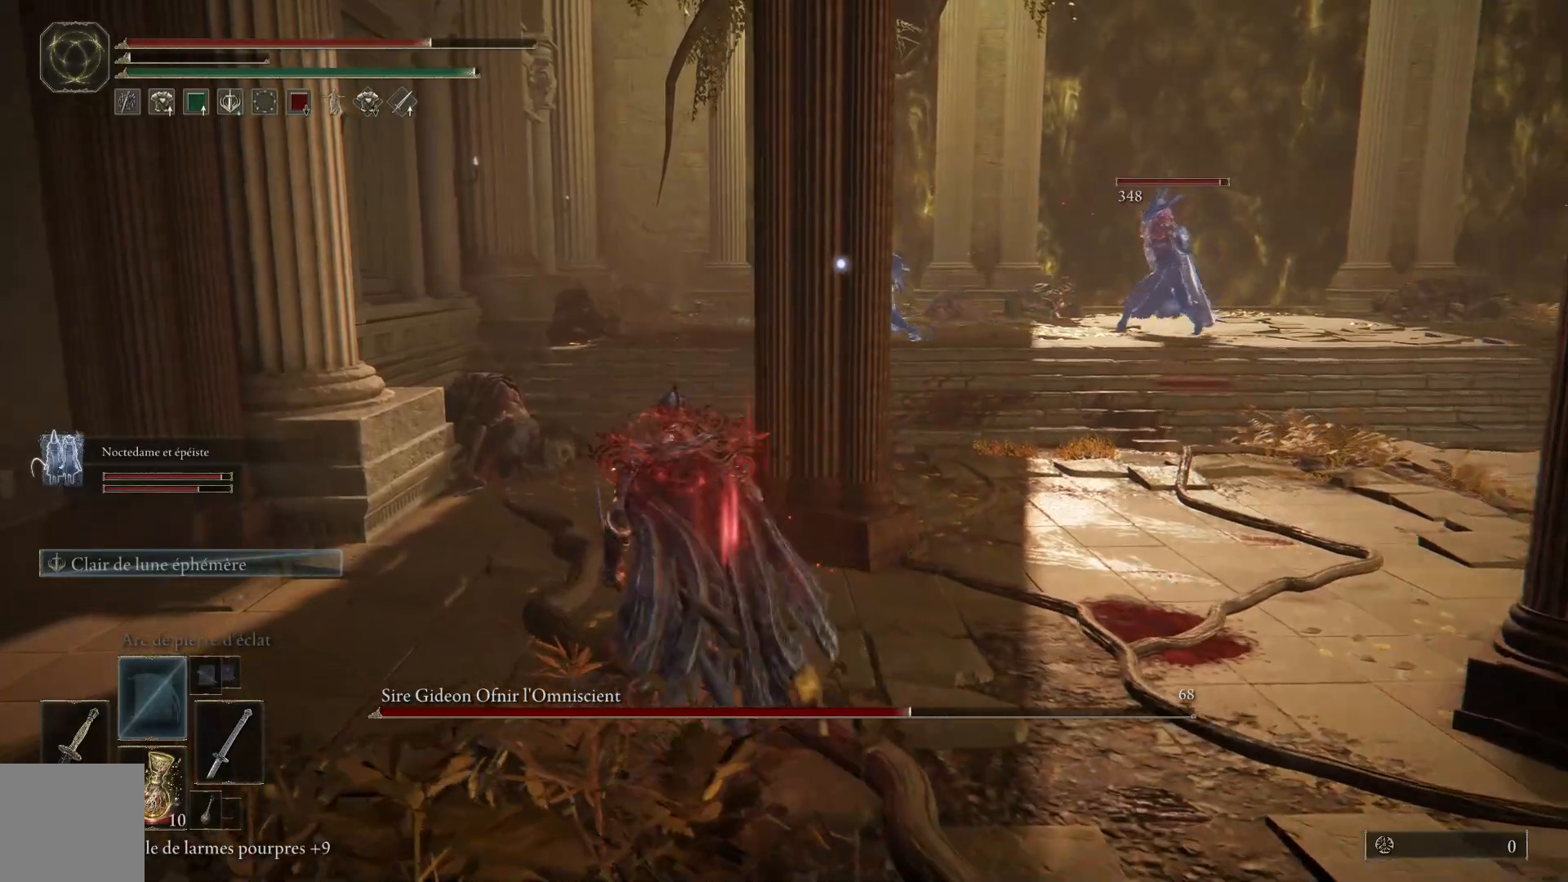
{"buttons": ["B"], "left_stick": "up-left", "right_stick": "center", "events": []}
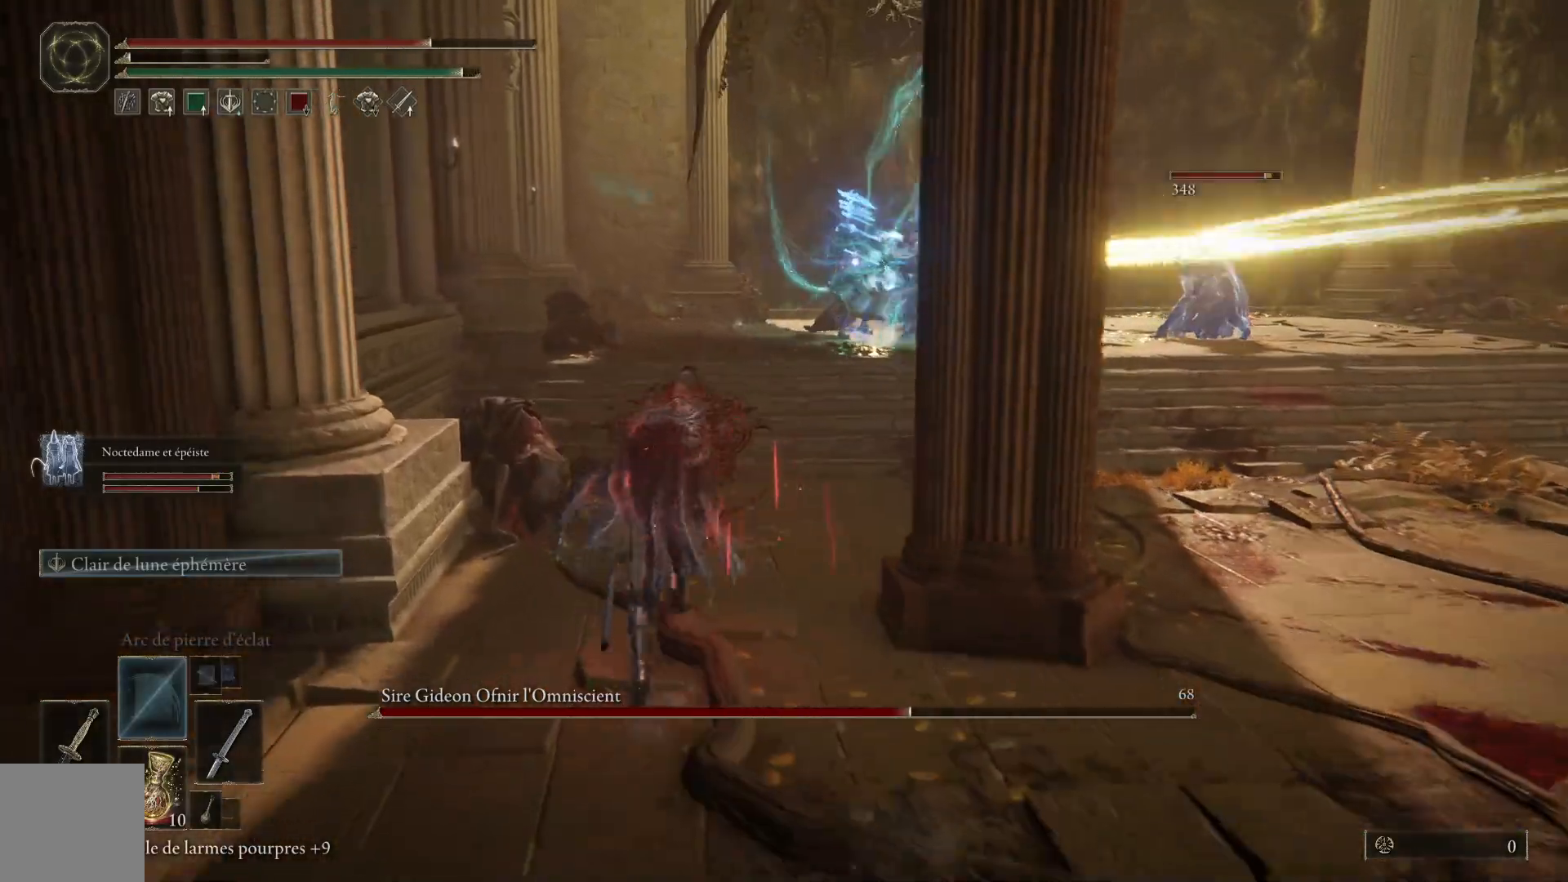
{"buttons": ["B"], "left_stick": "up-left", "right_stick": "center", "events": []}
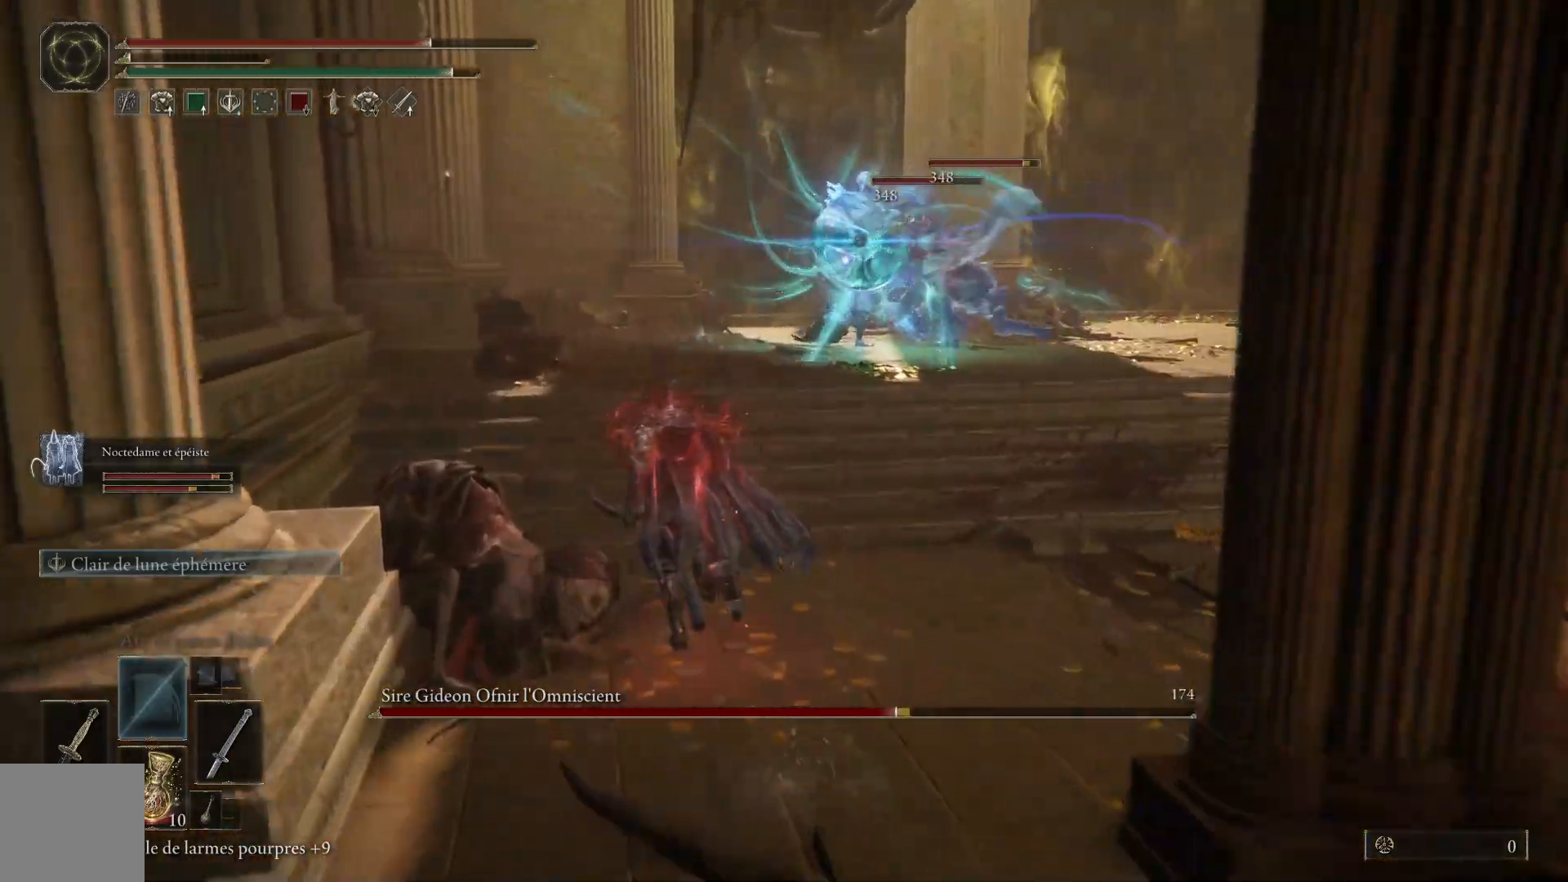
{"buttons": [], "left_stick": "up-left", "right_stick": "center", "events": [[317, "B", "up"]]}
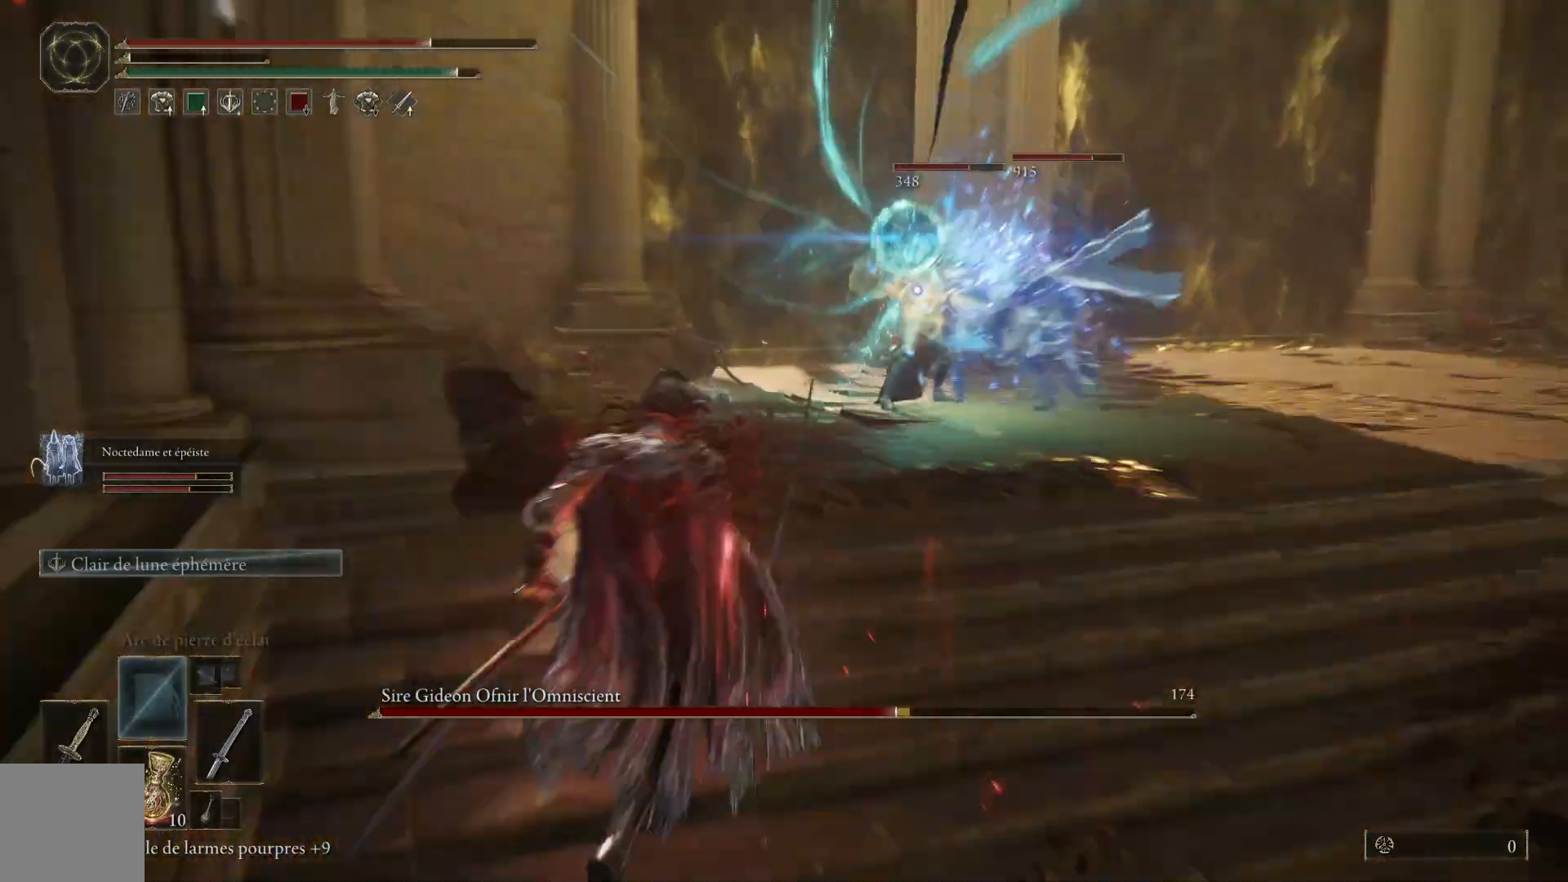
{"buttons": [], "left_stick": "up", "right_stick": "center", "events": [[233, "left_stick", "center"], [317, "left_stick", "up"]]}
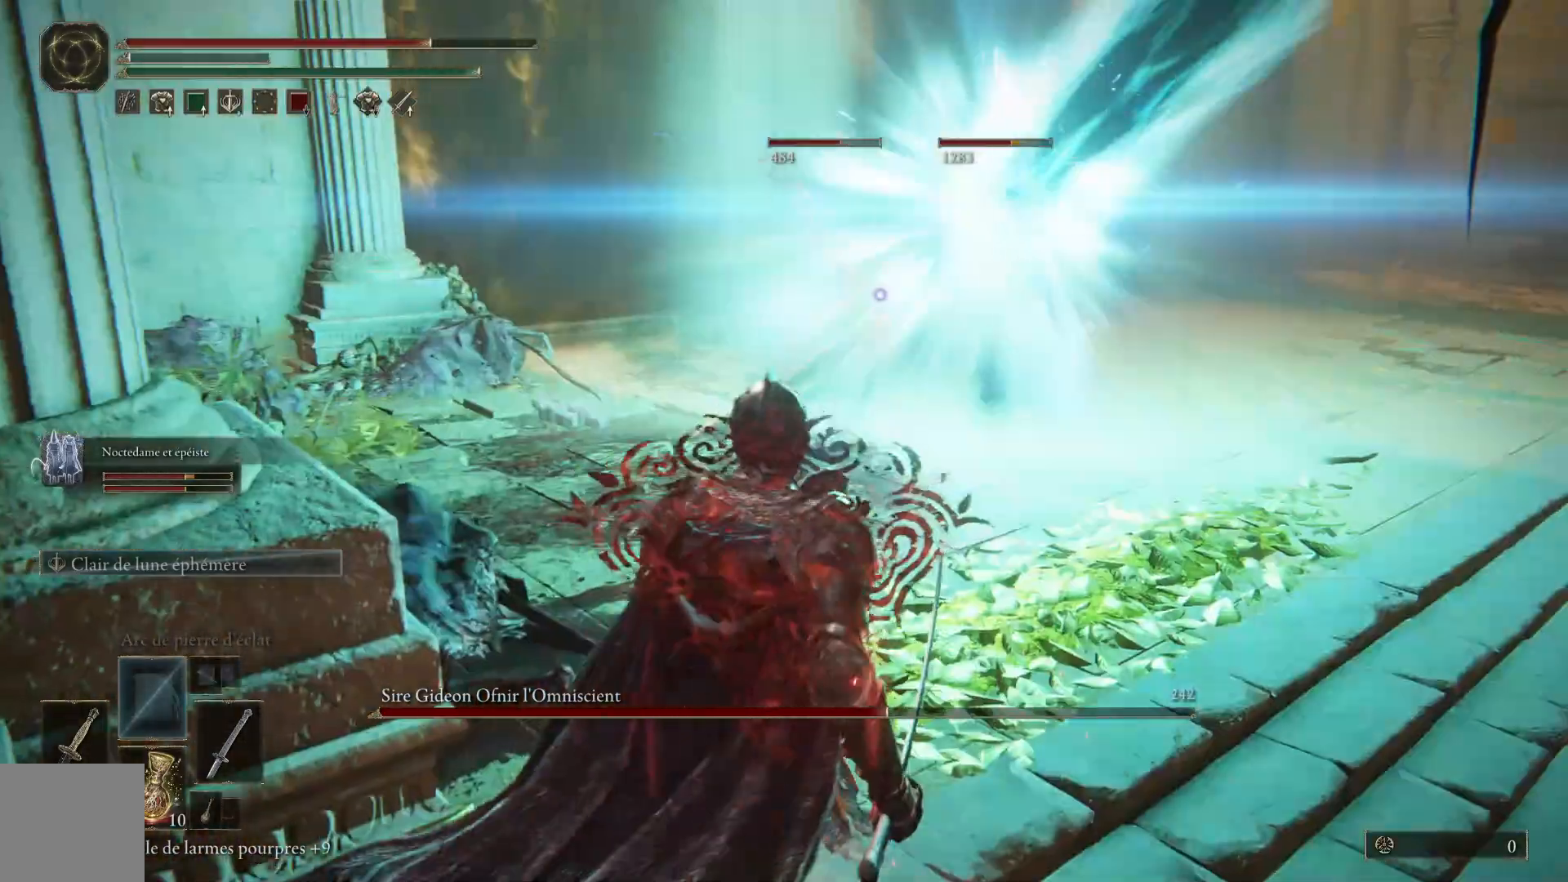
{"buttons": [], "left_stick": "up-left", "right_stick": "center", "events": [[233, "left_stick", "up-left"]]}
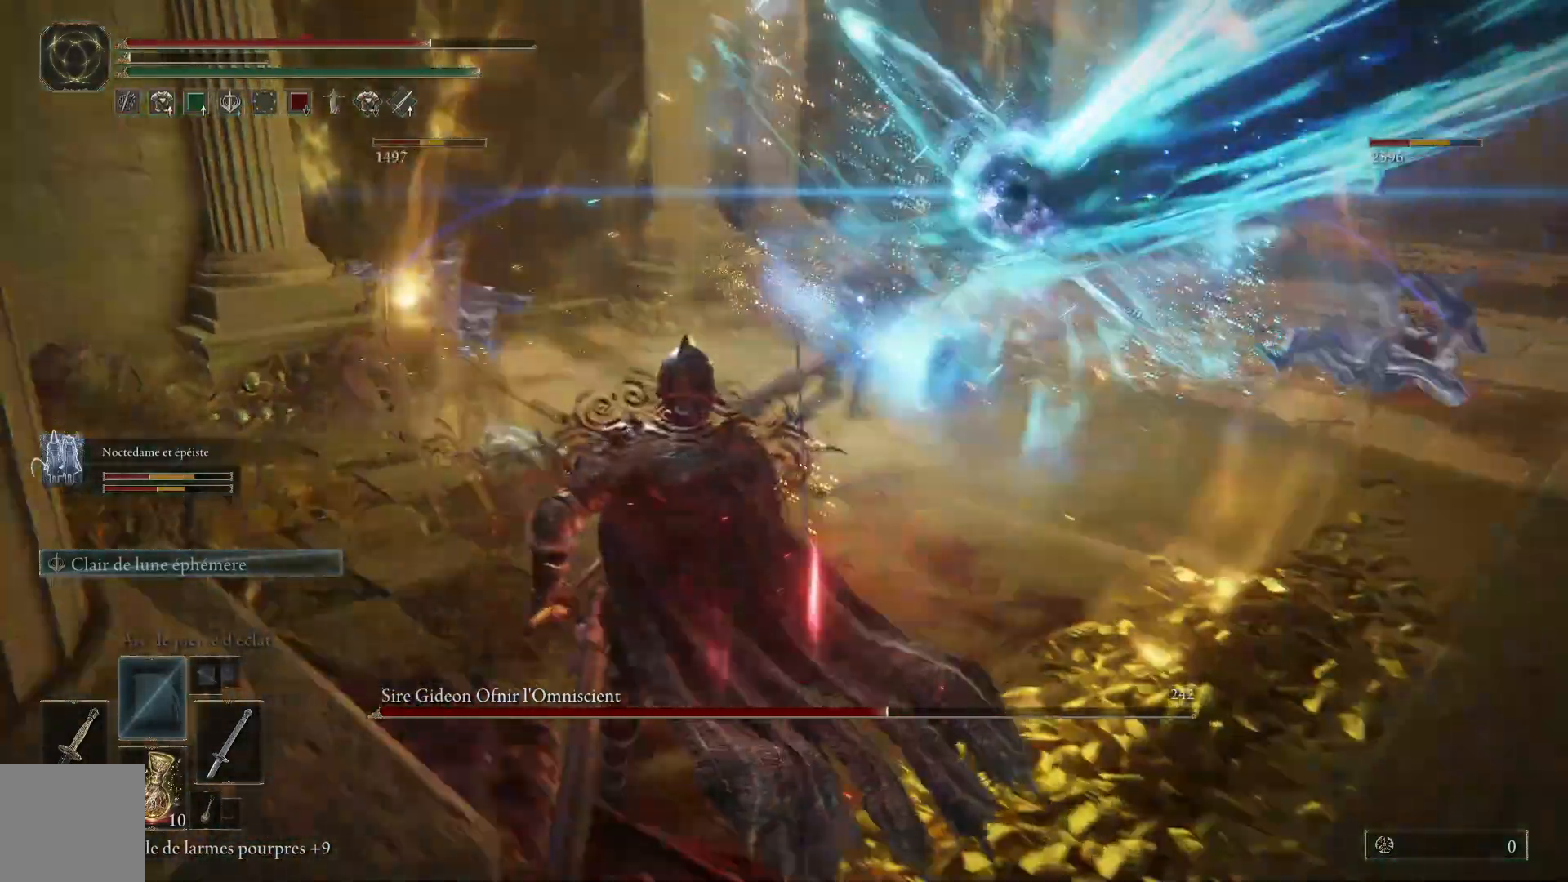
{"buttons": ["L1"], "left_stick": "up", "right_stick": "center", "events": [[267, "left_stick", "up"], [467, "L1", "down"]]}
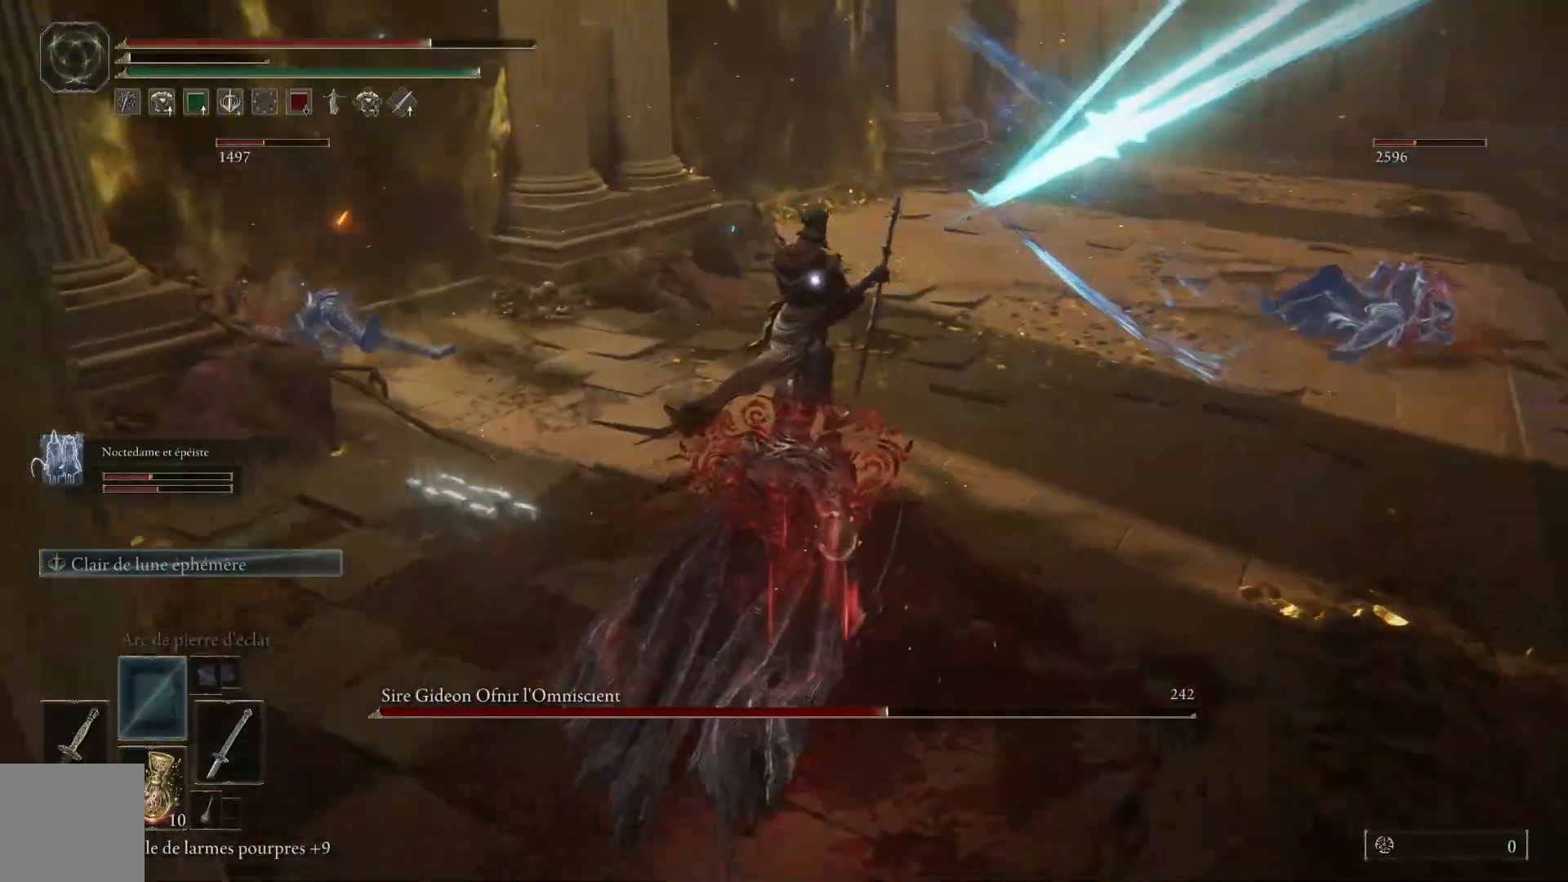
{"buttons": [], "left_stick": "up", "right_stick": "center", "events": [[83, "L1", "up"], [167, "L1", "down"], [267, "L1", "up"], [350, "L1", "down"], [467, "L1", "up"]]}
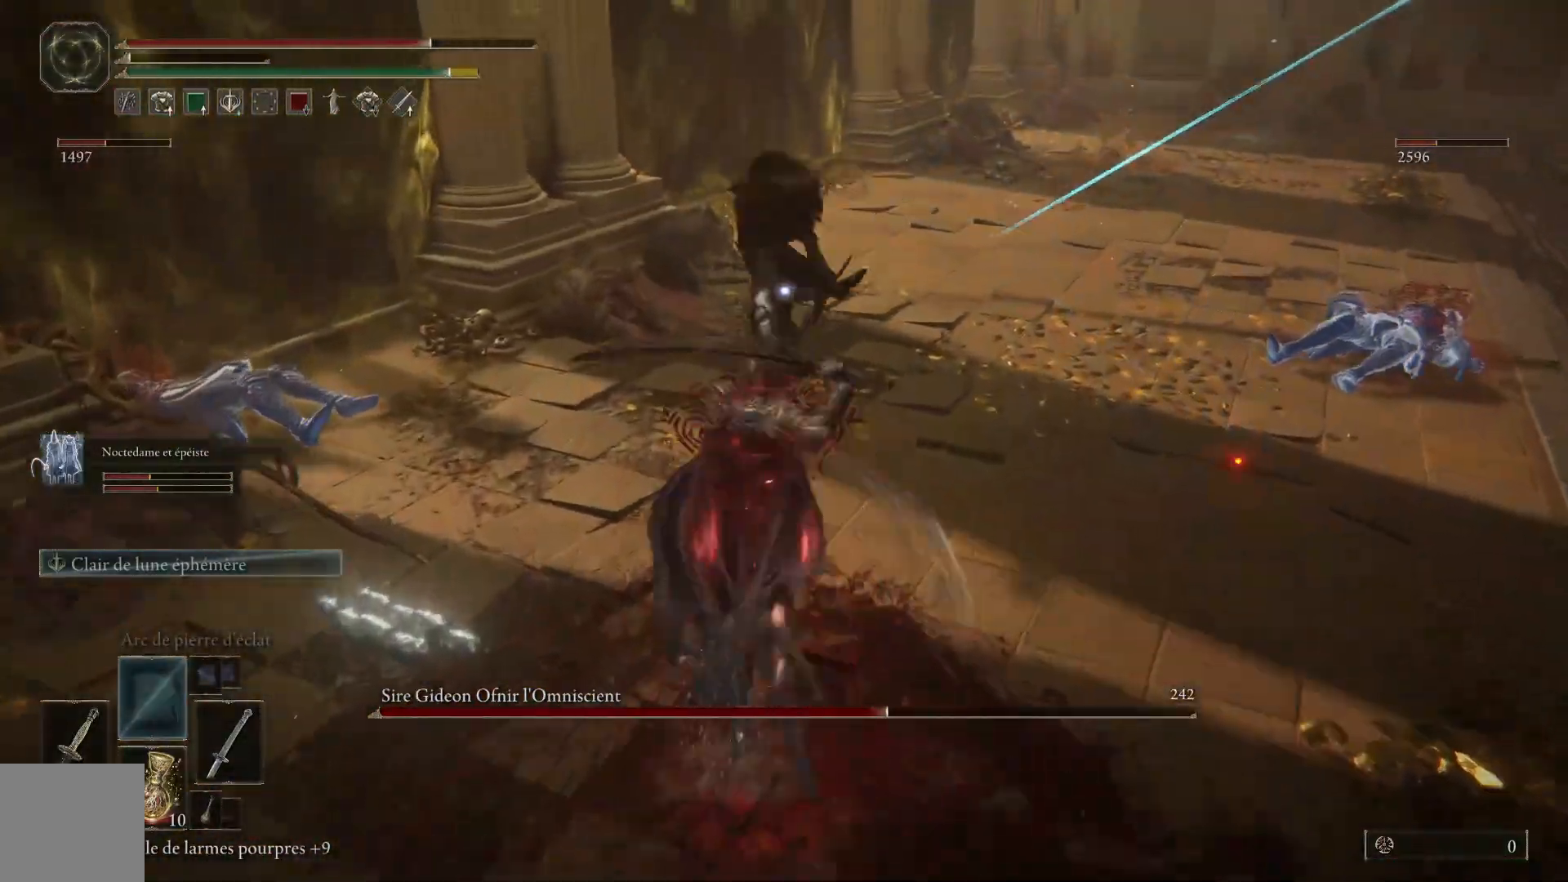
{"buttons": [], "left_stick": "up", "right_stick": "center", "events": [[33, "L1", "down"], [167, "L1", "up"], [350, "L1", "down"], [483, "L1", "up"]]}
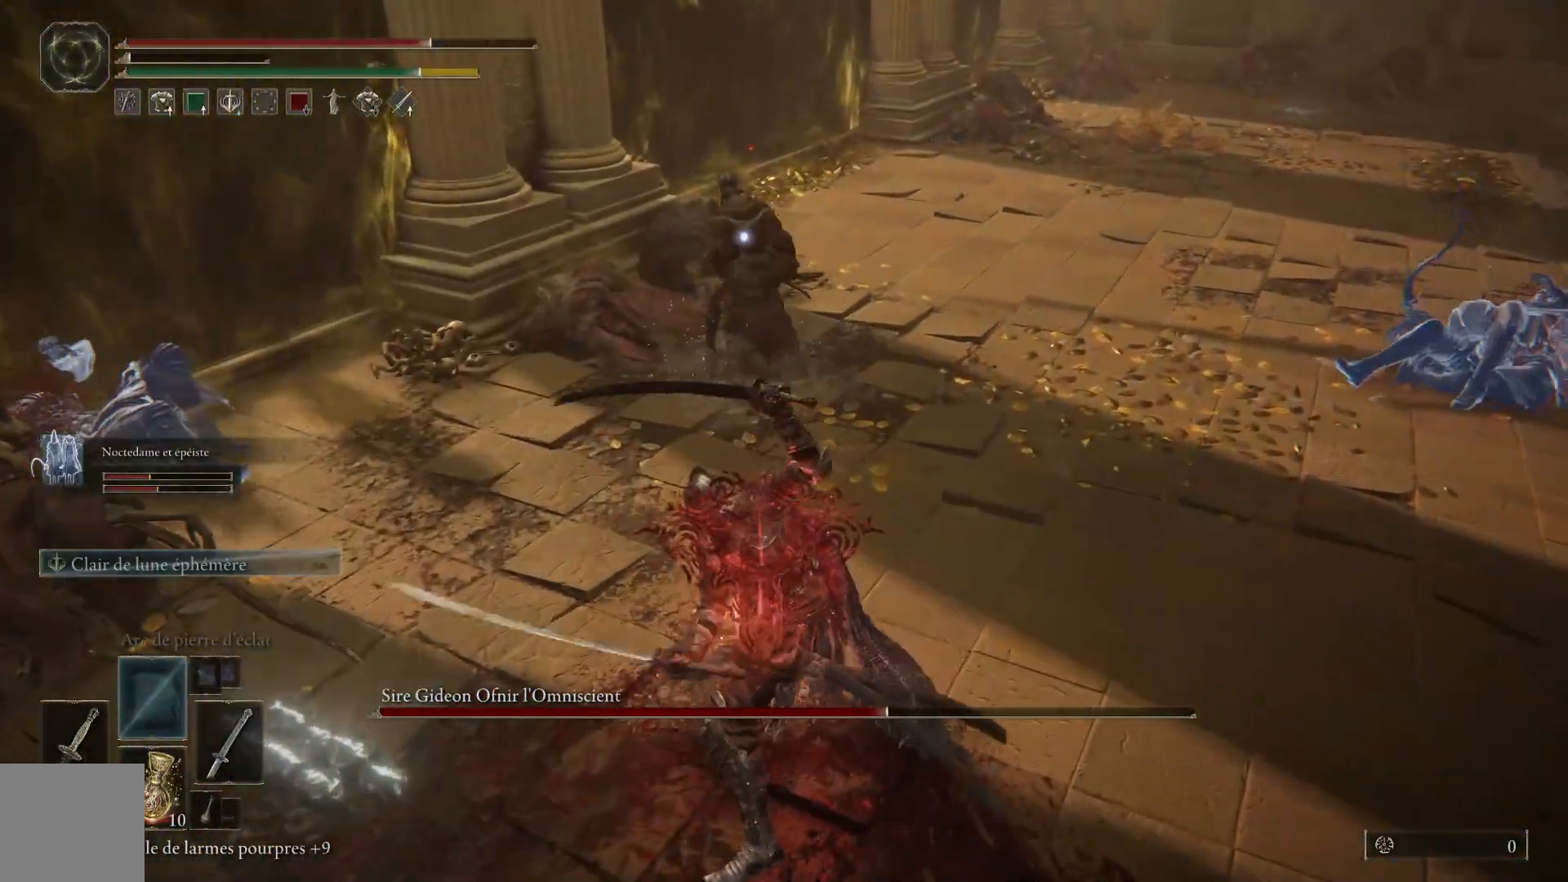
{"buttons": [], "left_stick": "up", "right_stick": "center", "events": []}
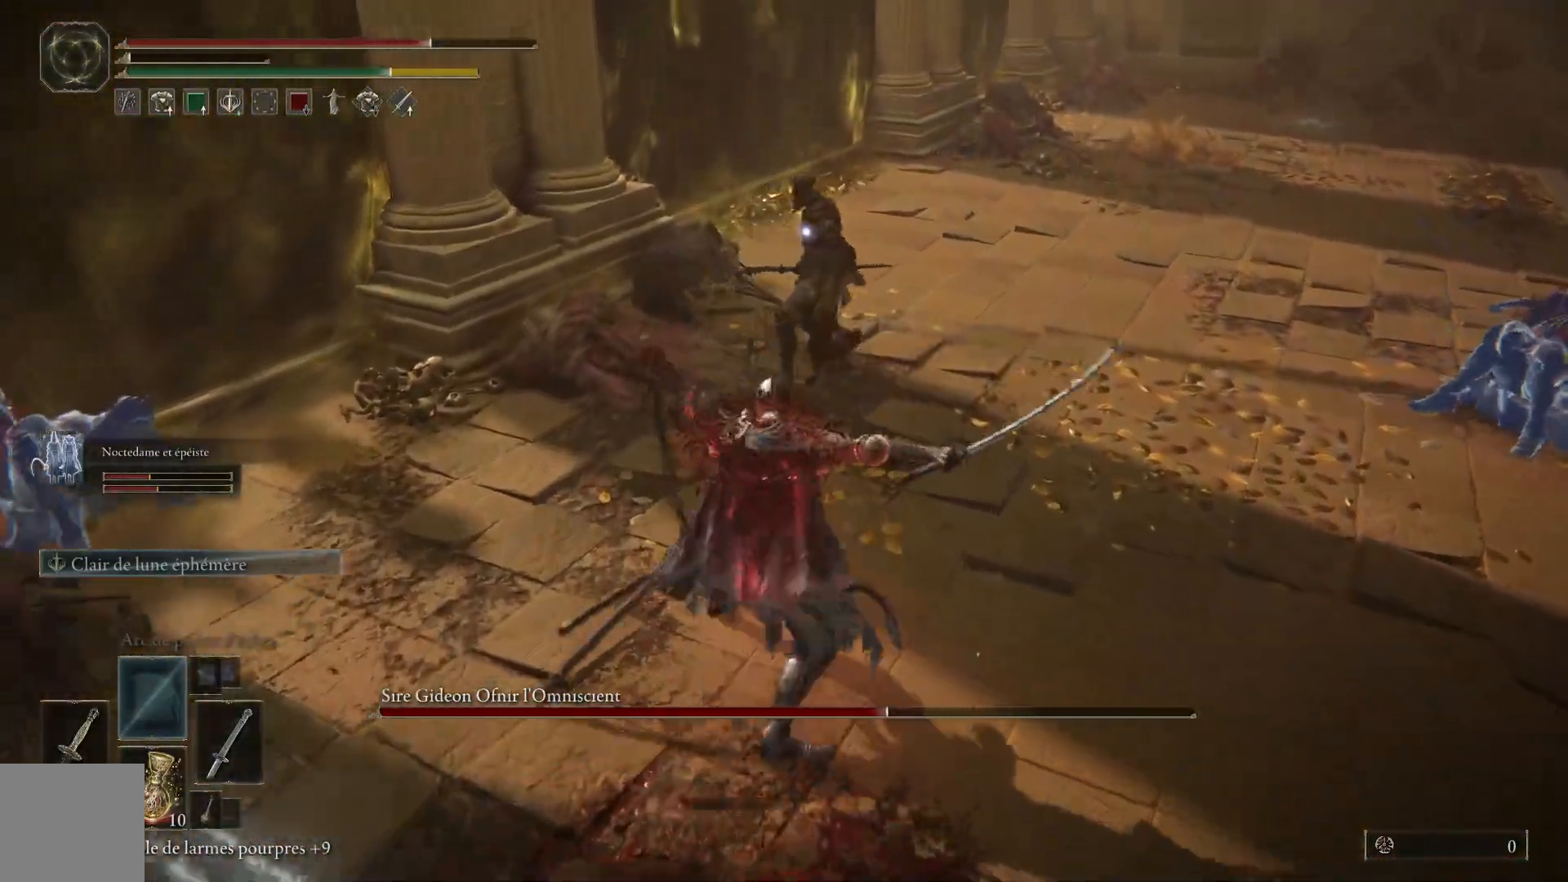
{"buttons": [], "left_stick": "up-right", "right_stick": "center", "events": [[283, "left_stick", "up-right"]]}
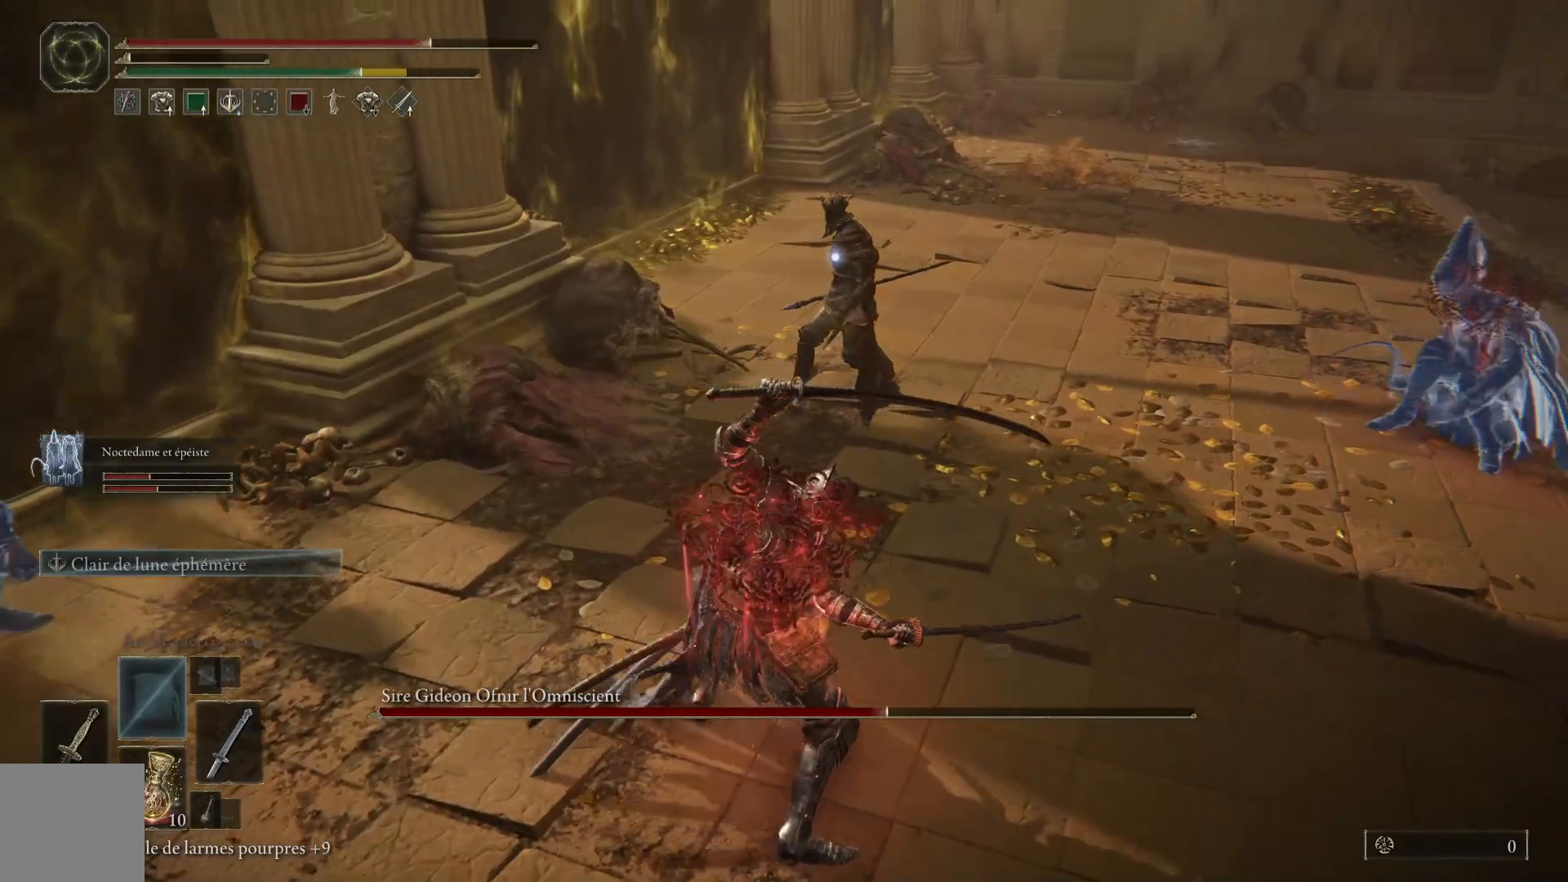
{"buttons": [], "left_stick": "up-right", "right_stick": "center", "events": []}
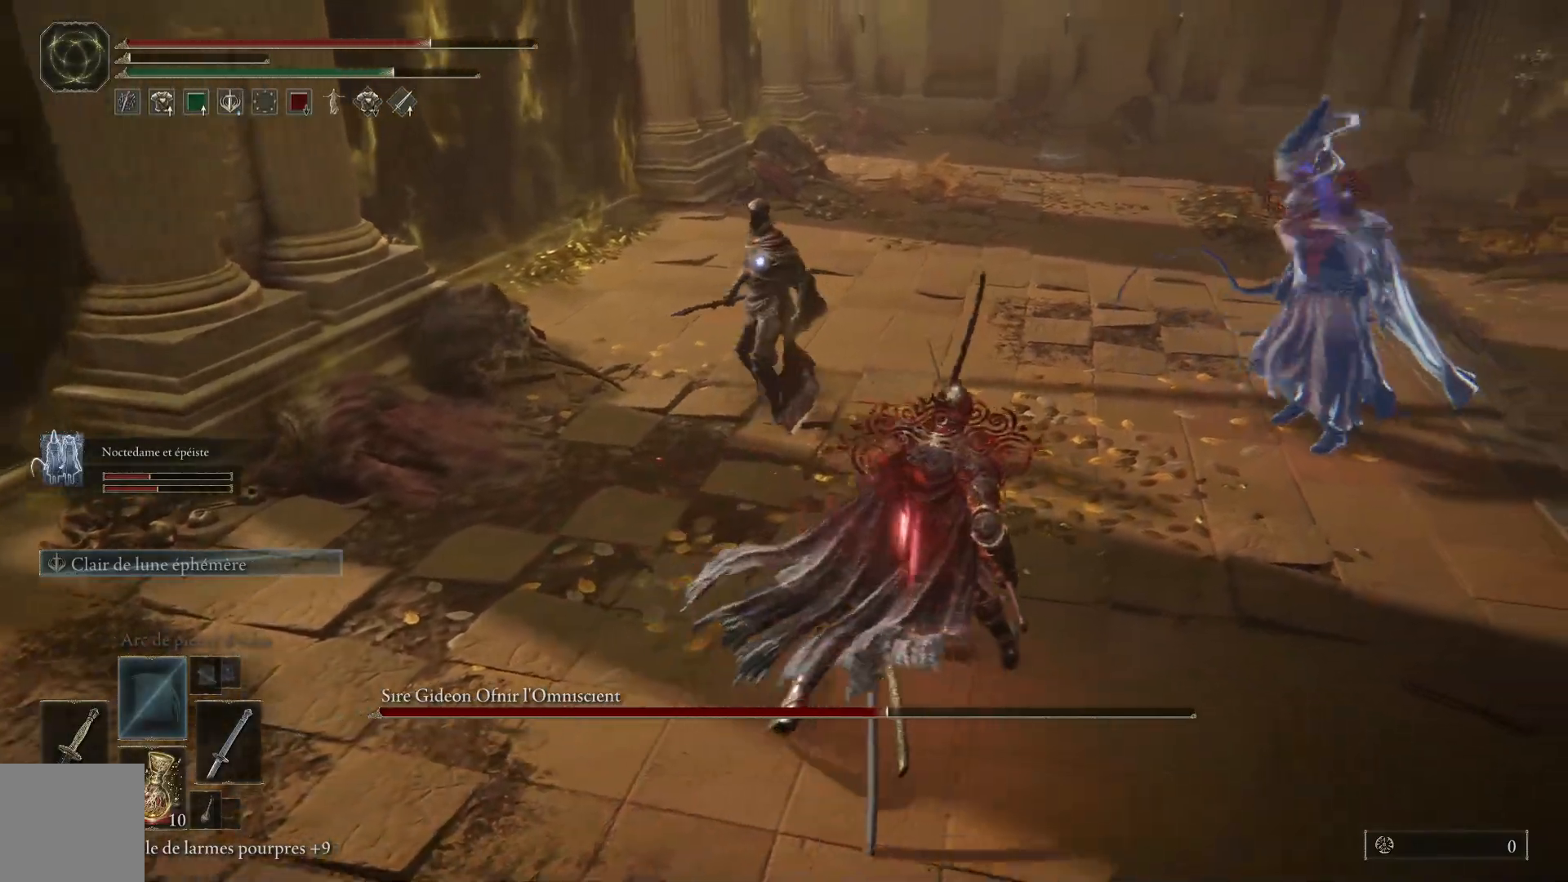
{"buttons": ["L1"], "left_stick": "up", "right_stick": "center", "events": [[283, "left_stick", "up"], [450, "L1", "down"]]}
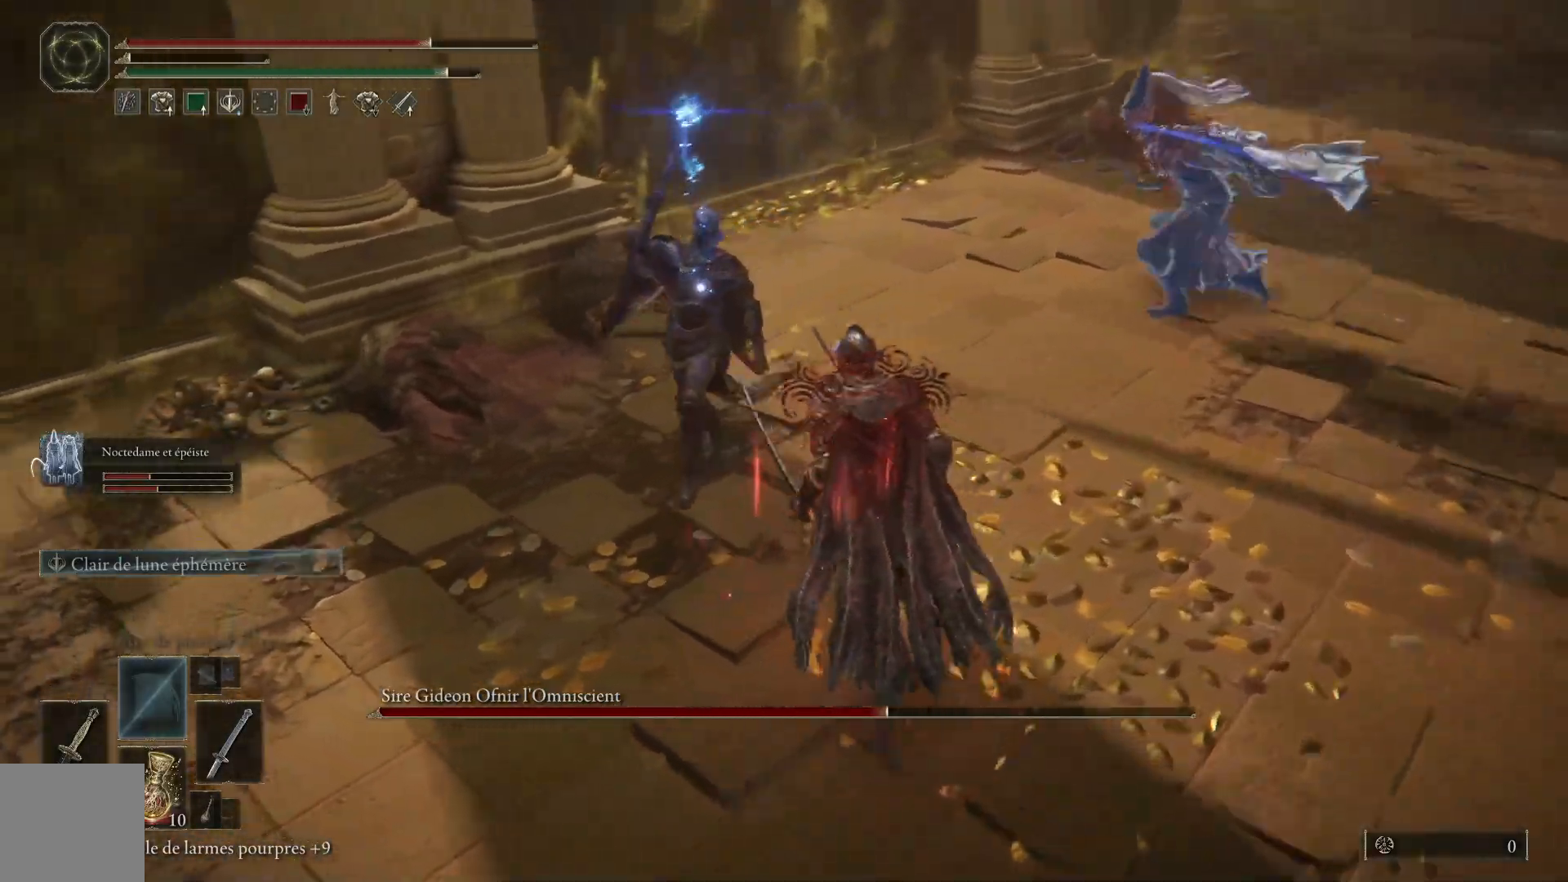
{"buttons": [], "left_stick": "up", "right_stick": "center", "events": [[50, "L1", "up"], [133, "L1", "down"], [250, "L1", "up"], [333, "L1", "down"], [433, "L1", "up"]]}
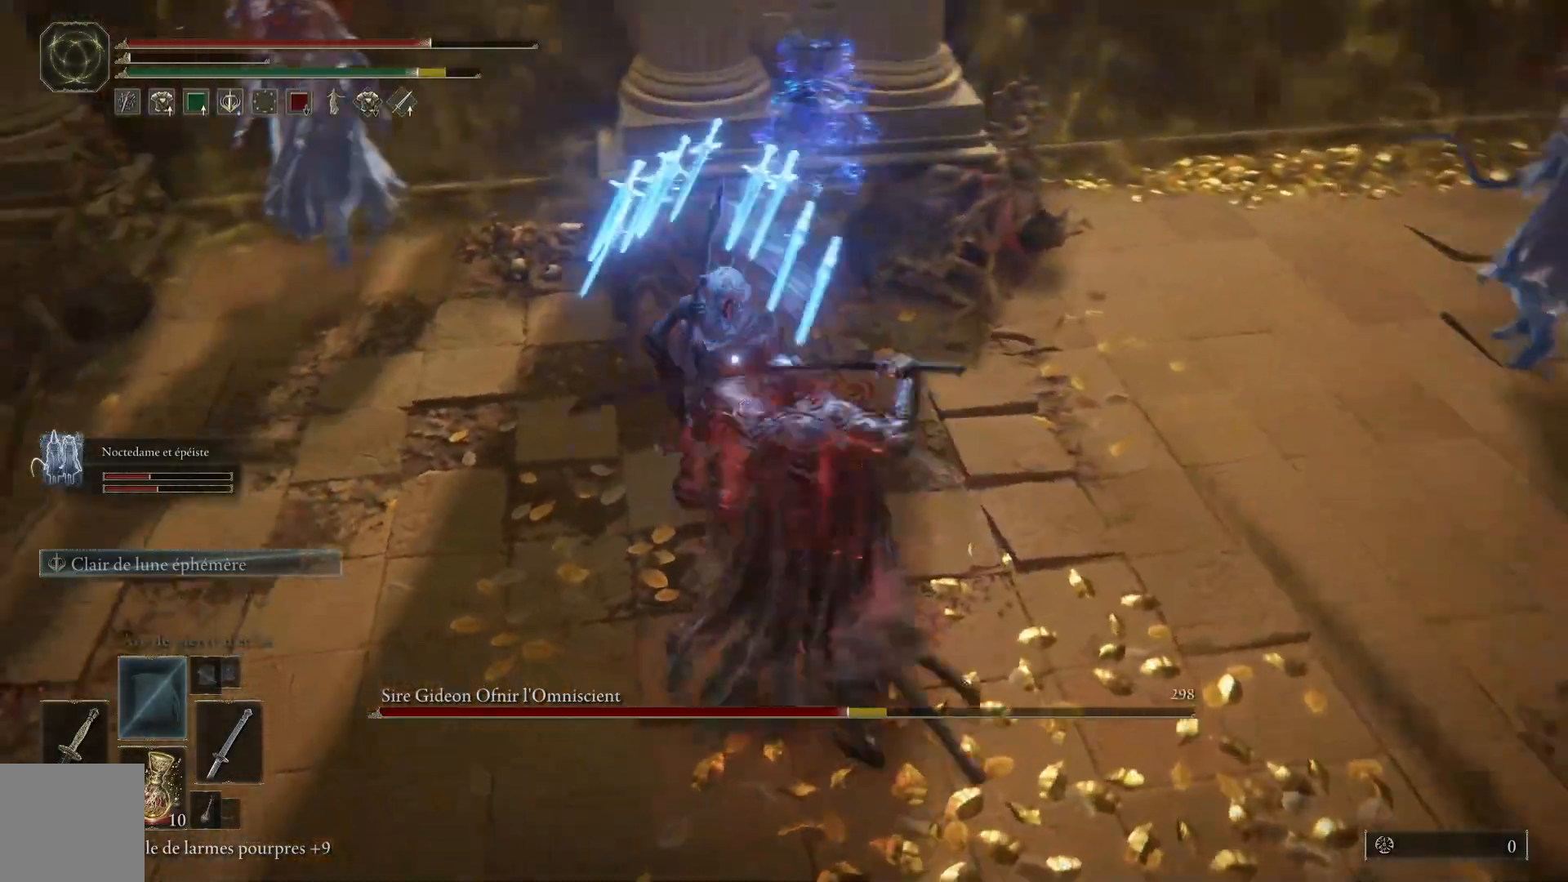
{"buttons": ["L1"], "left_stick": "up", "right_stick": "center", "events": [[17, "L1", "down"], [133, "L1", "up"], [217, "L1", "down"], [333, "L1", "up"], [400, "L1", "down"]]}
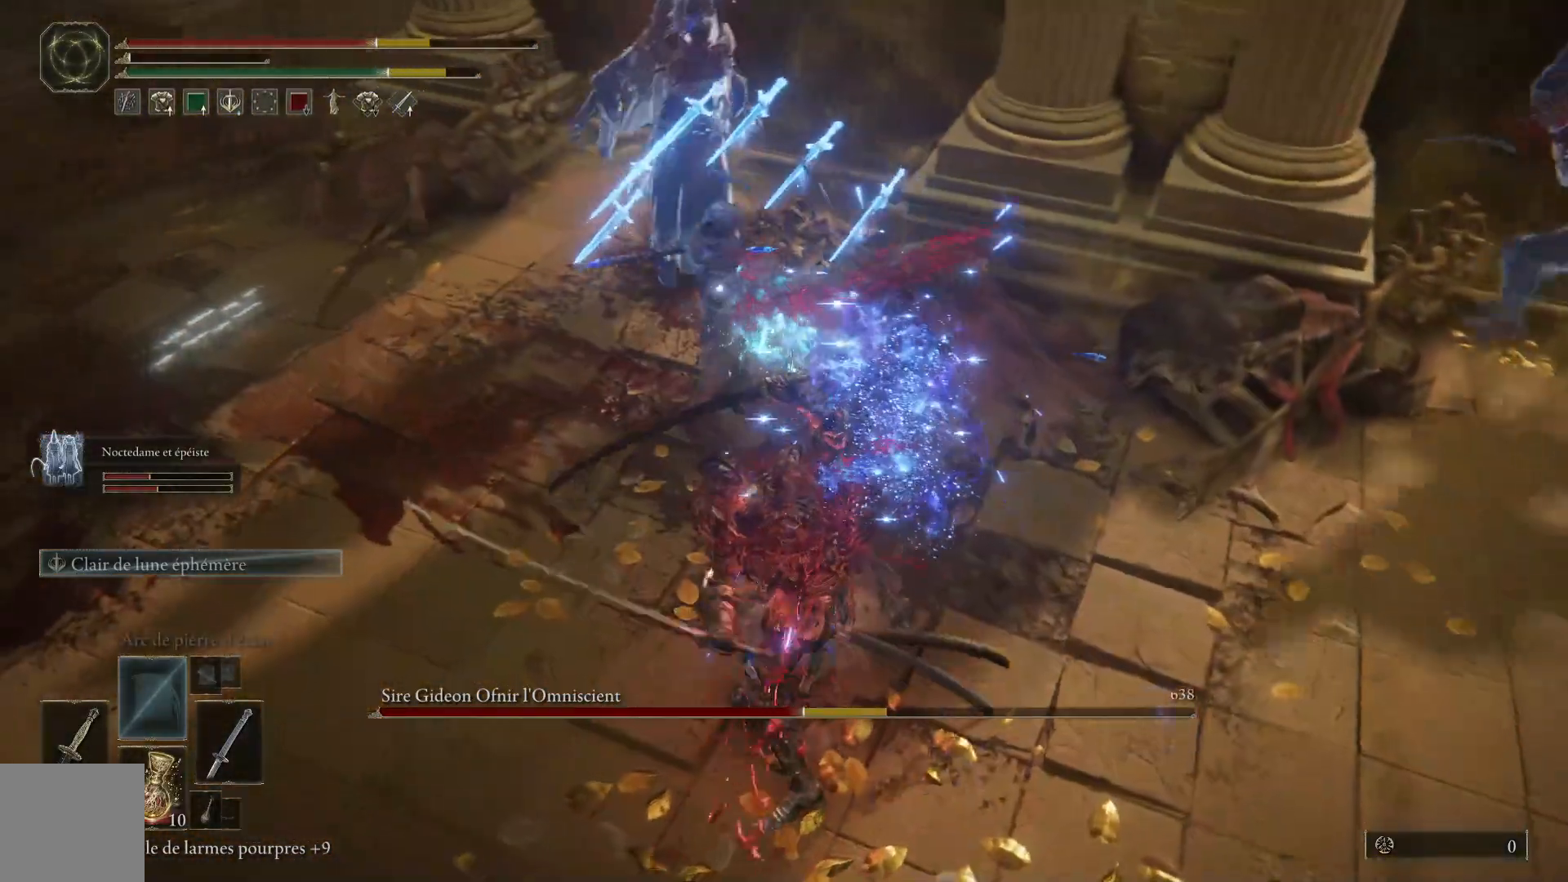
{"buttons": ["L1"], "left_stick": "up", "right_stick": "center", "events": [[17, "L1", "up"], [83, "L1", "down"], [217, "L1", "up"], [283, "L1", "down"], [417, "L1", "up"], [483, "L1", "down"]]}
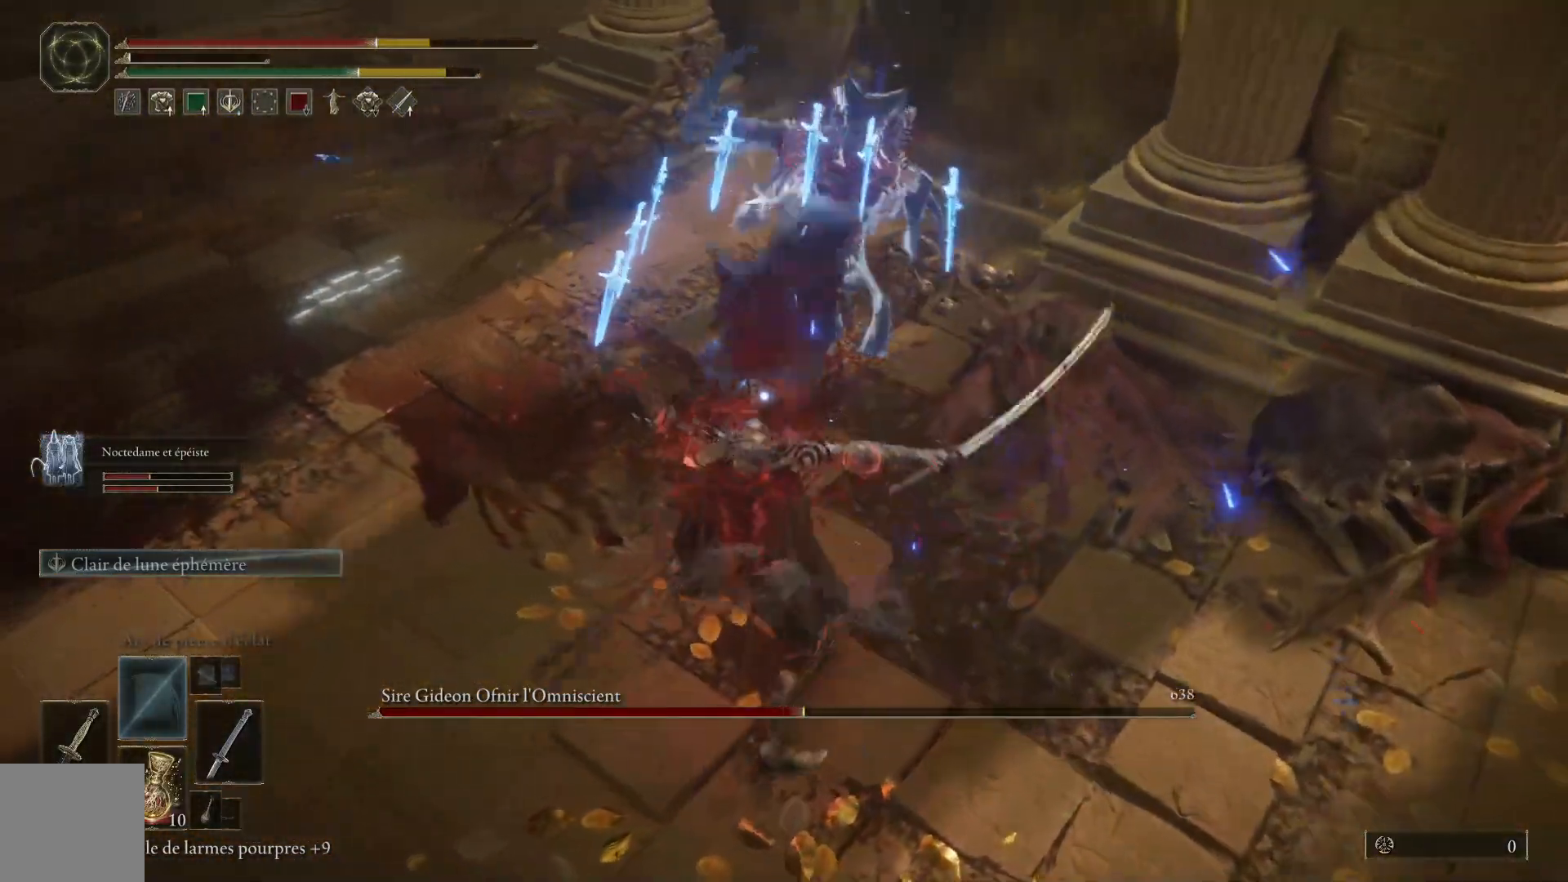
{"buttons": ["L1"], "left_stick": "up", "right_stick": "center", "events": [[117, "L1", "up"], [183, "L1", "down"], [317, "L1", "up"], [383, "L1", "down"]]}
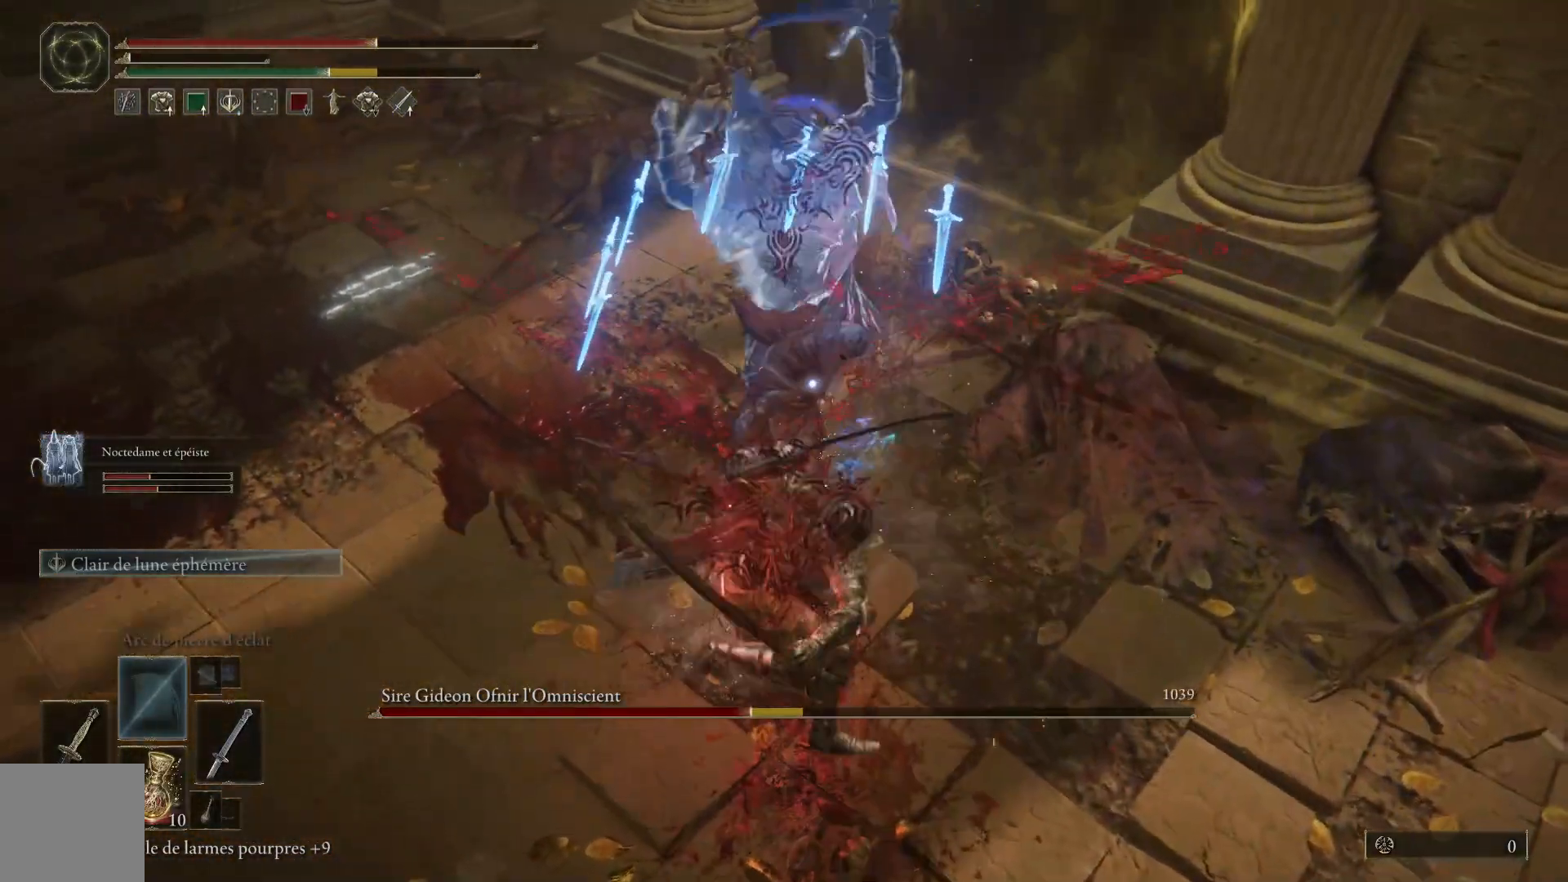
{"buttons": ["L1"], "left_stick": "up", "right_stick": "center", "events": [[17, "L1", "up"], [100, "L1", "down"], [217, "L1", "up"], [300, "L1", "down"], [433, "L1", "up"], [500, "L1", "down"]]}